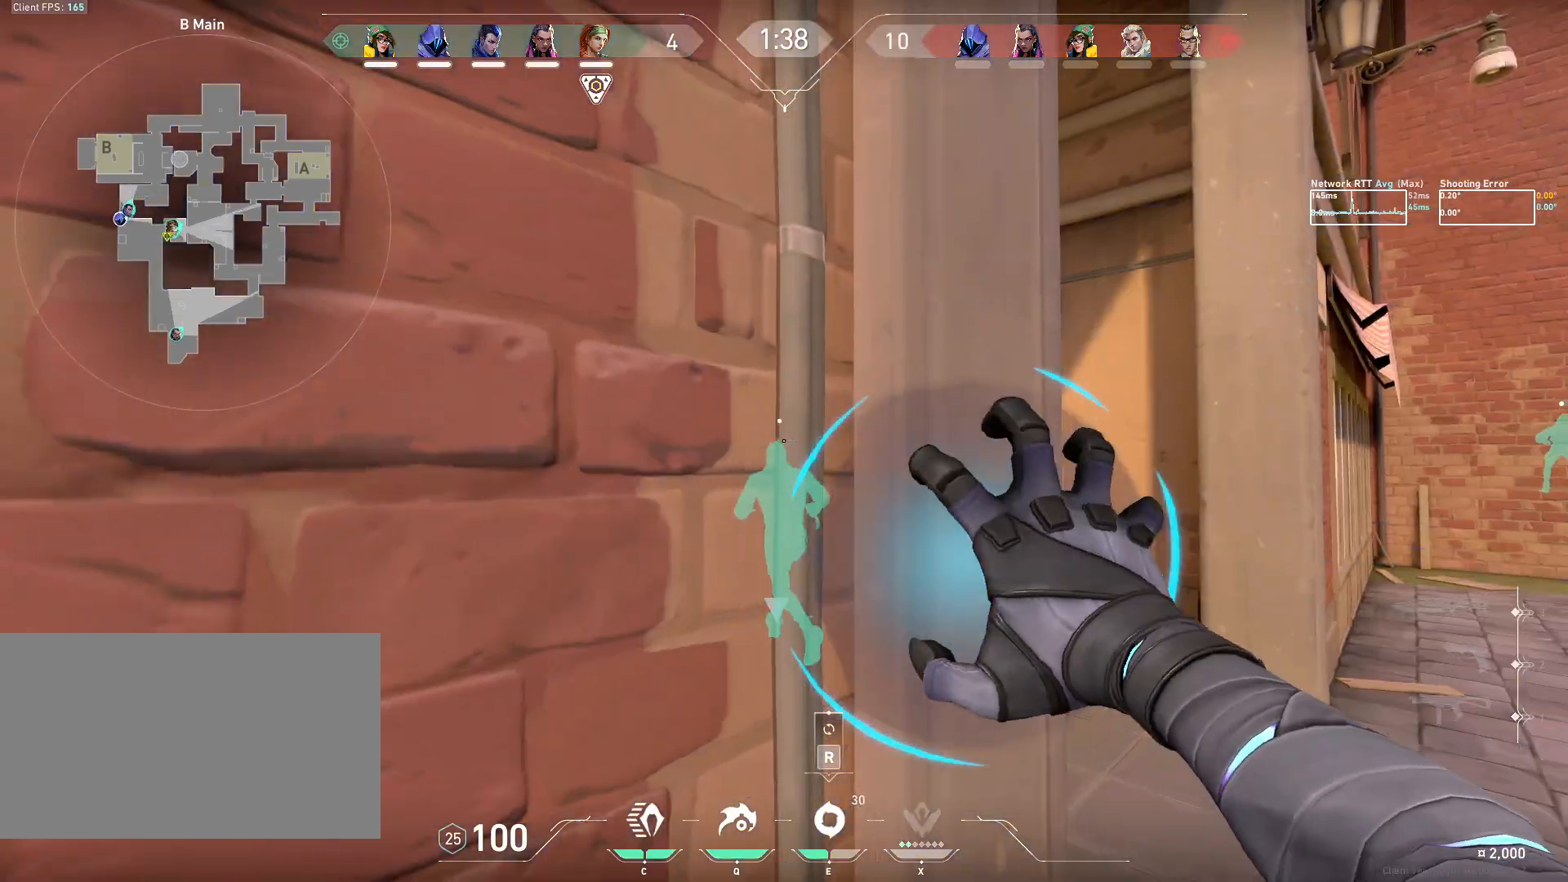
Gameplay with keyboard and mouse; each line is a JSON object with the keys and mouse buttons held at the frame after it. "events" lists presses ("down") and releases ("up") of "a", "ctrl", "d", "e", "q", "s", "shift", "space", "w", "mouse_left", "mouse_wheel", "mouse_right", "mouse_mb4" and "mouse_mb5" between this image and that frame as [ms after this image, input, new state], when the widget could be followed in between. "mouse_left", "mouse_wheel", "mouse_right", "mouse_mb4", "mouse_mb5" = the "left", "wheel", "right", "mb4", "mb5" buttons of the "mouse" list. No other keys are recorded. "wheel" means that the mouse wheel is clicked or scrolled. Mouse movement is not recorded.
{"keys": ["ctrl", "w"], "mouse": [], "events": [[67, "d", "down"], [217, "d", "up"], [233, "ctrl", "down"]]}
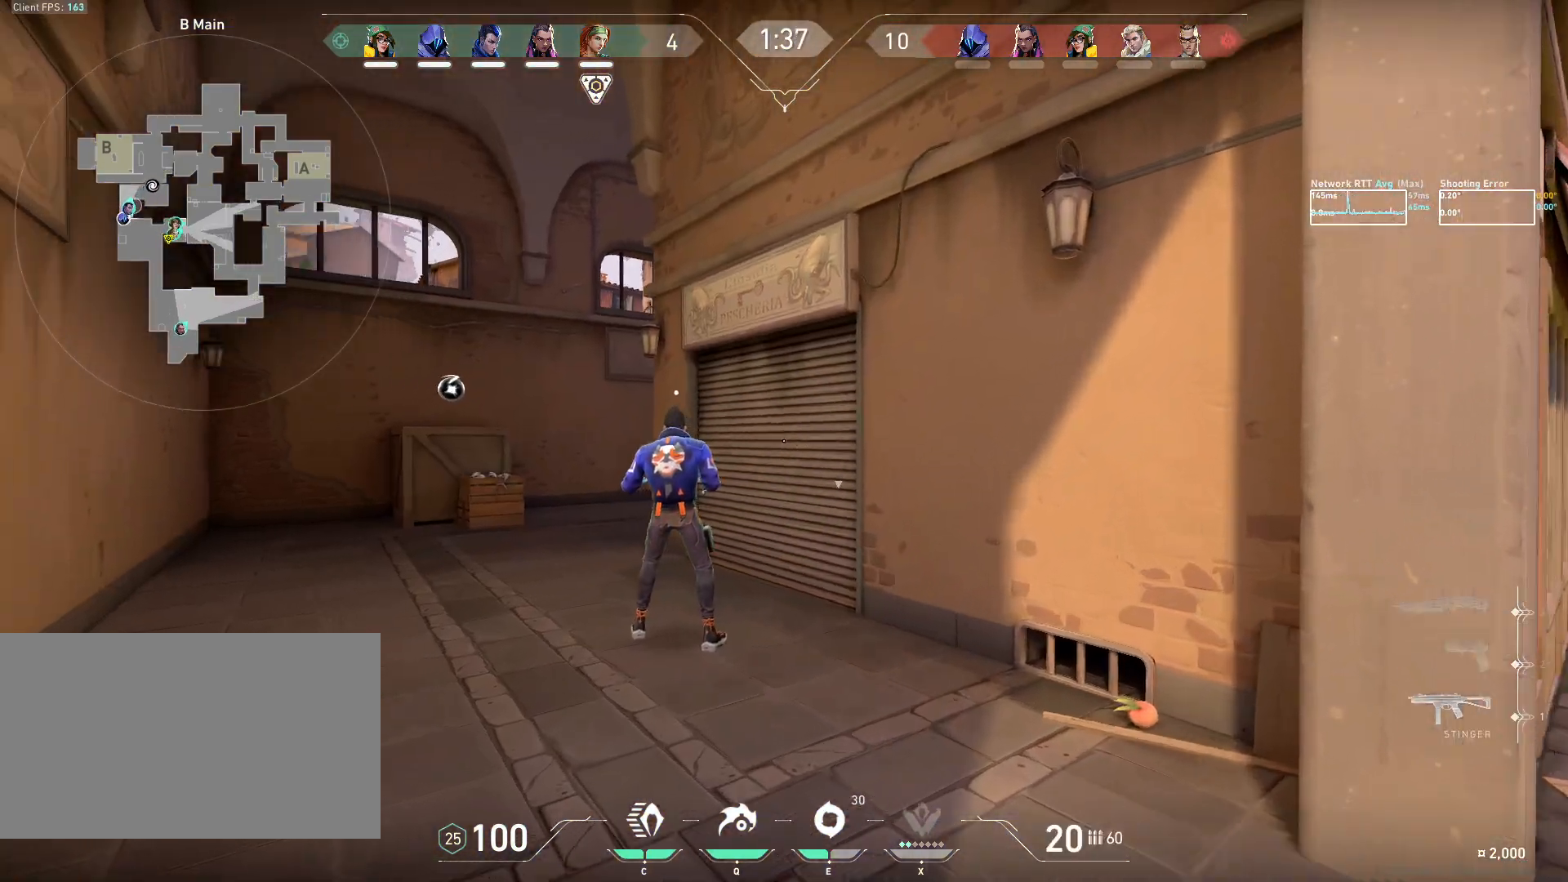
{"keys": ["ctrl", "d", "w"], "mouse": ["left"], "events": [[17, "e", "down"], [117, "e", "up"], [283, "d", "down"], [283, "mouse_left", "down"]]}
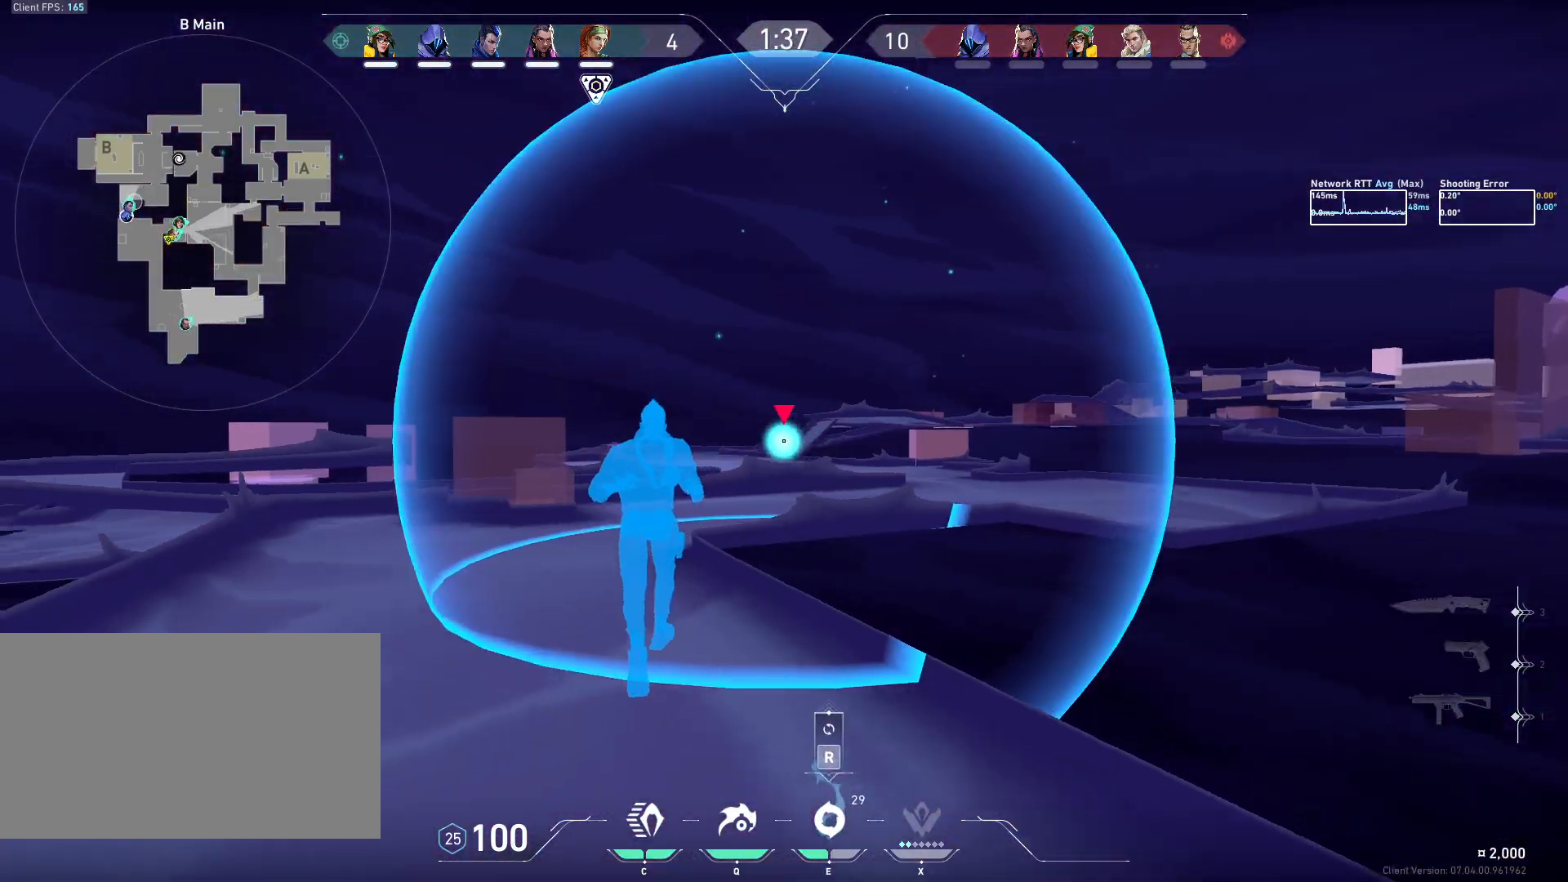
{"keys": ["ctrl", "w"], "mouse": ["left"], "events": [[467, "d", "up"]]}
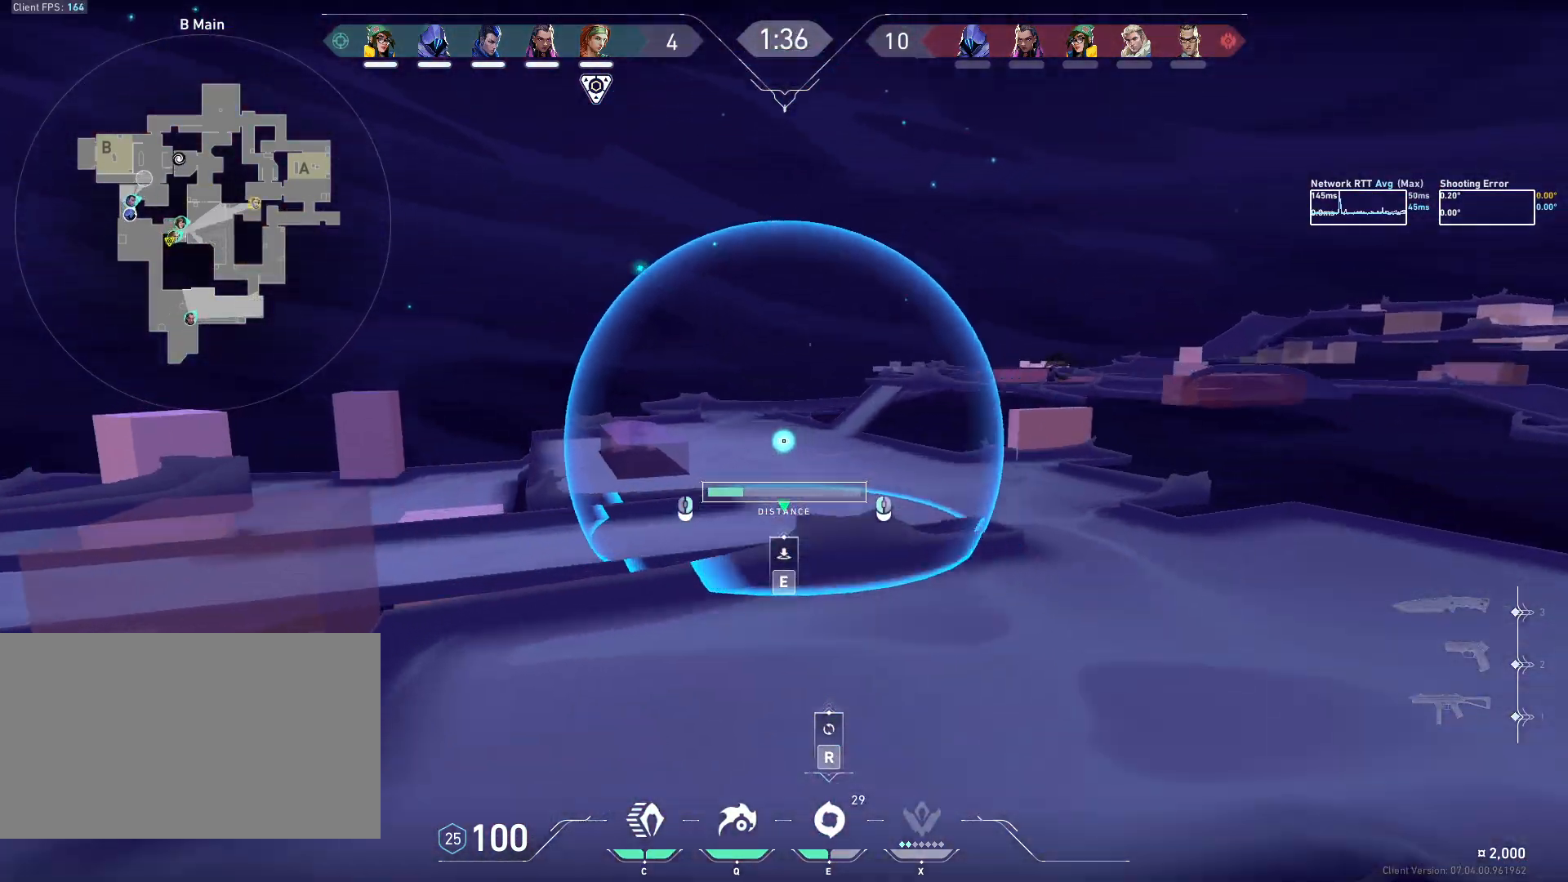
{"keys": ["ctrl"], "mouse": ["left"], "events": [[50, "w", "up"]]}
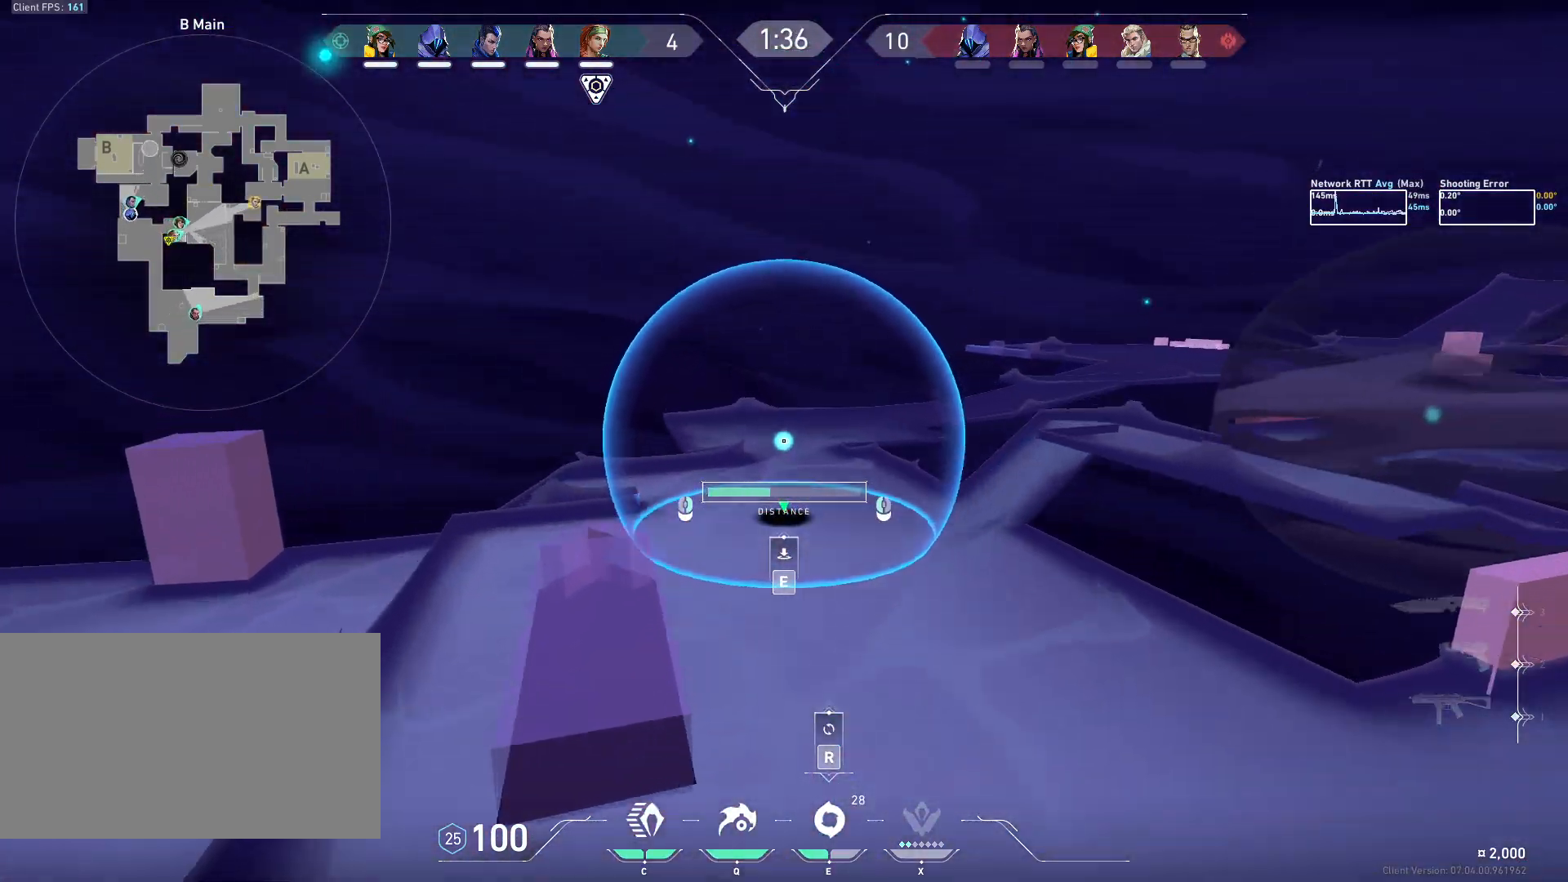
{"keys": ["ctrl", "w"], "mouse": [], "events": [[350, "e", "down"], [417, "w", "down"], [450, "e", "up"], [450, "mouse_left", "up"]]}
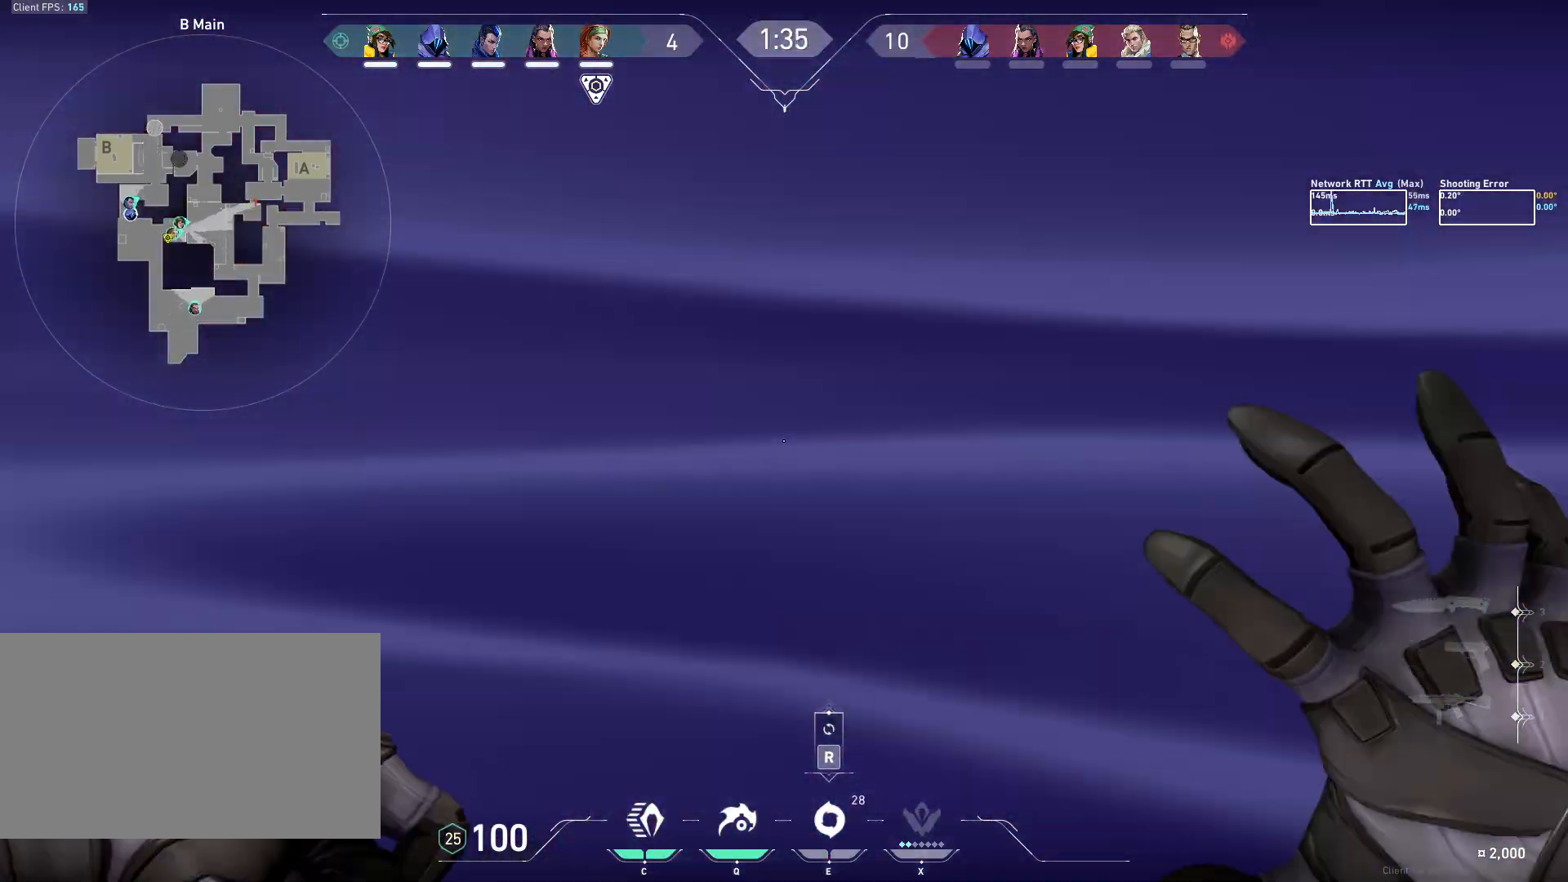
{"keys": ["a", "ctrl", "w"], "mouse": [], "events": [[383, "a", "down"]]}
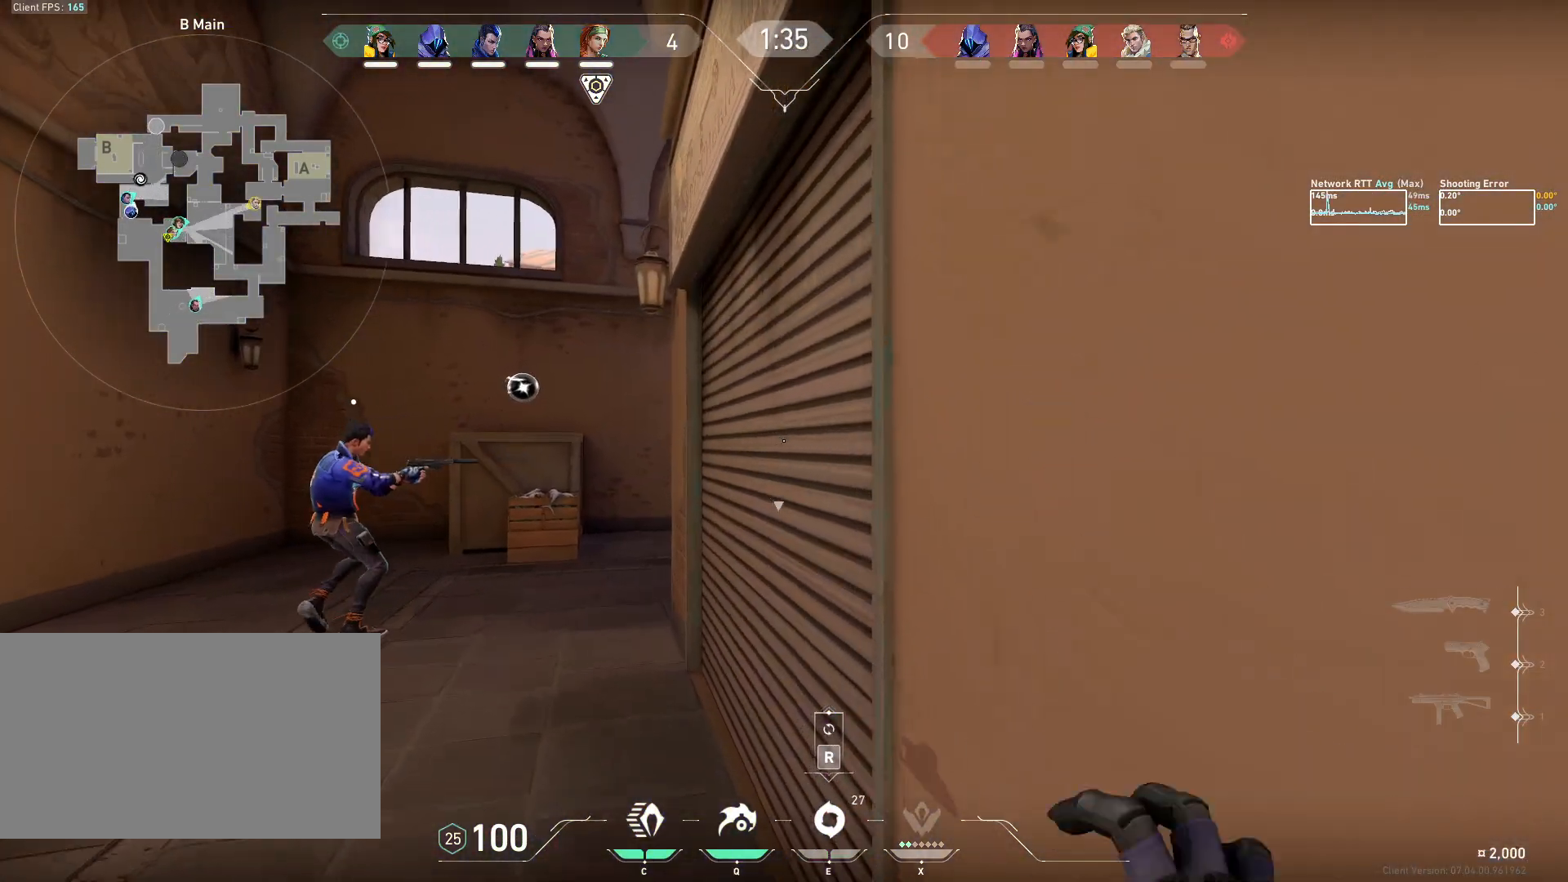
{"keys": ["a", "ctrl", "w"], "mouse": [], "events": []}
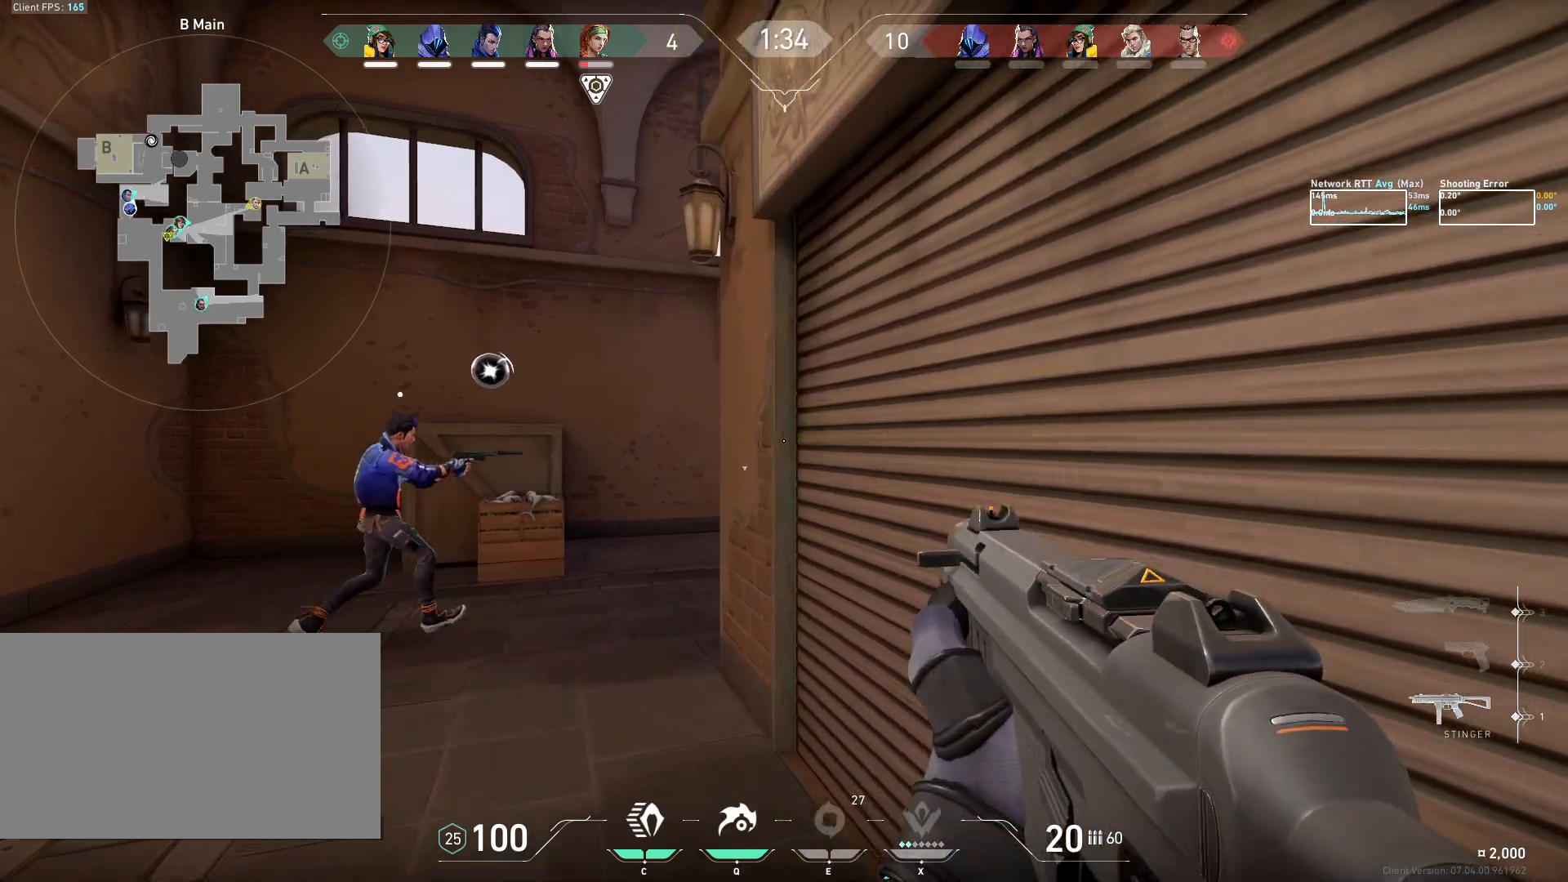
{"keys": ["a", "ctrl", "w"], "mouse": [], "events": []}
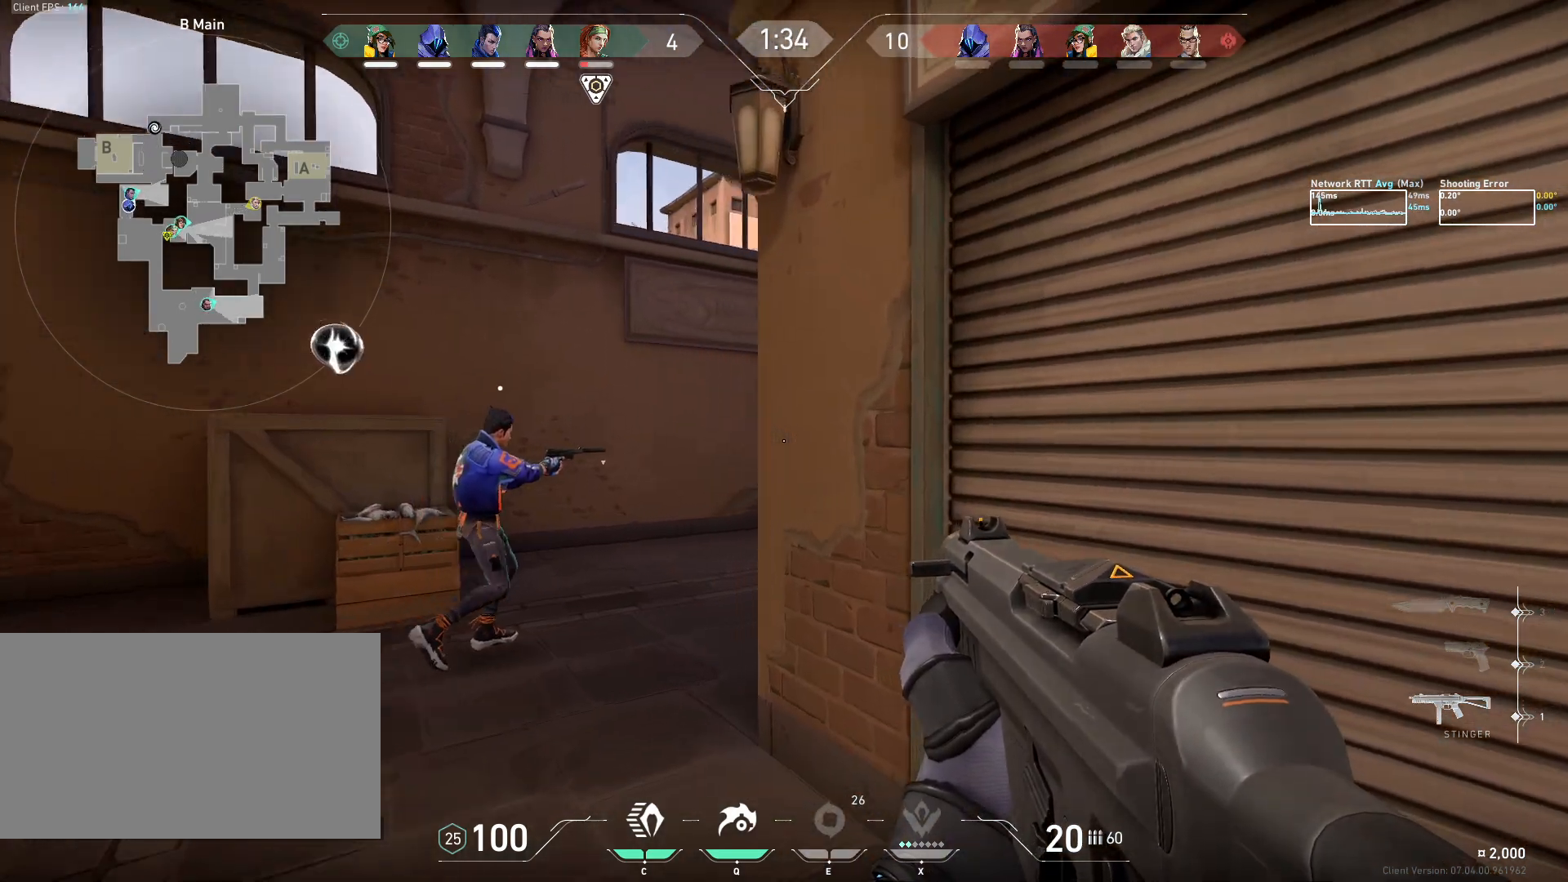
{"keys": ["ctrl", "w"], "mouse": [], "events": [[450, "a", "up"]]}
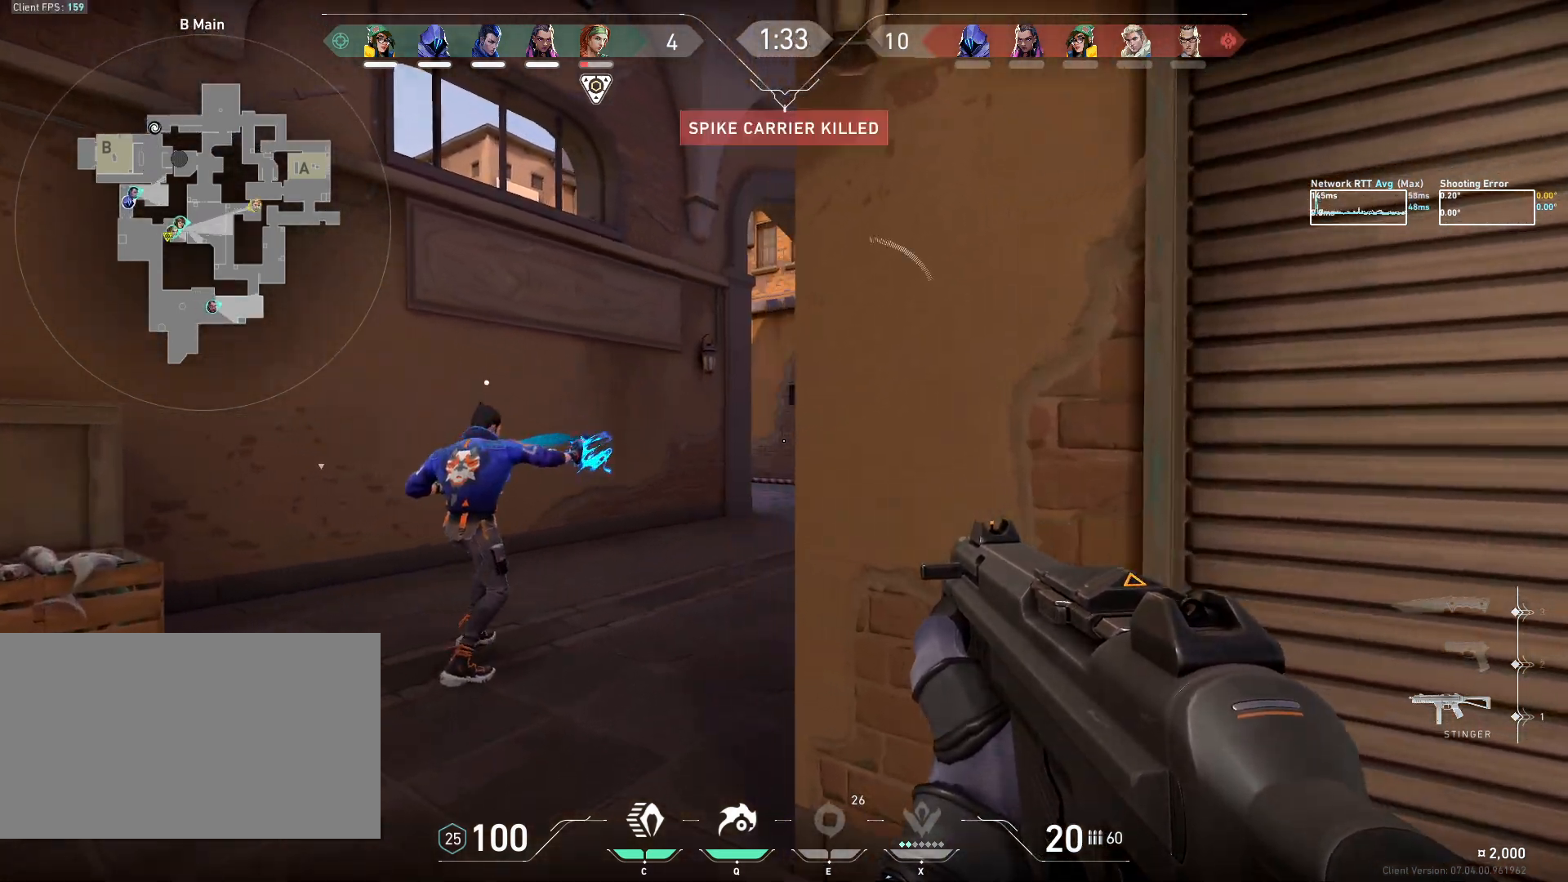
{"keys": ["ctrl", "w"], "mouse": [], "events": []}
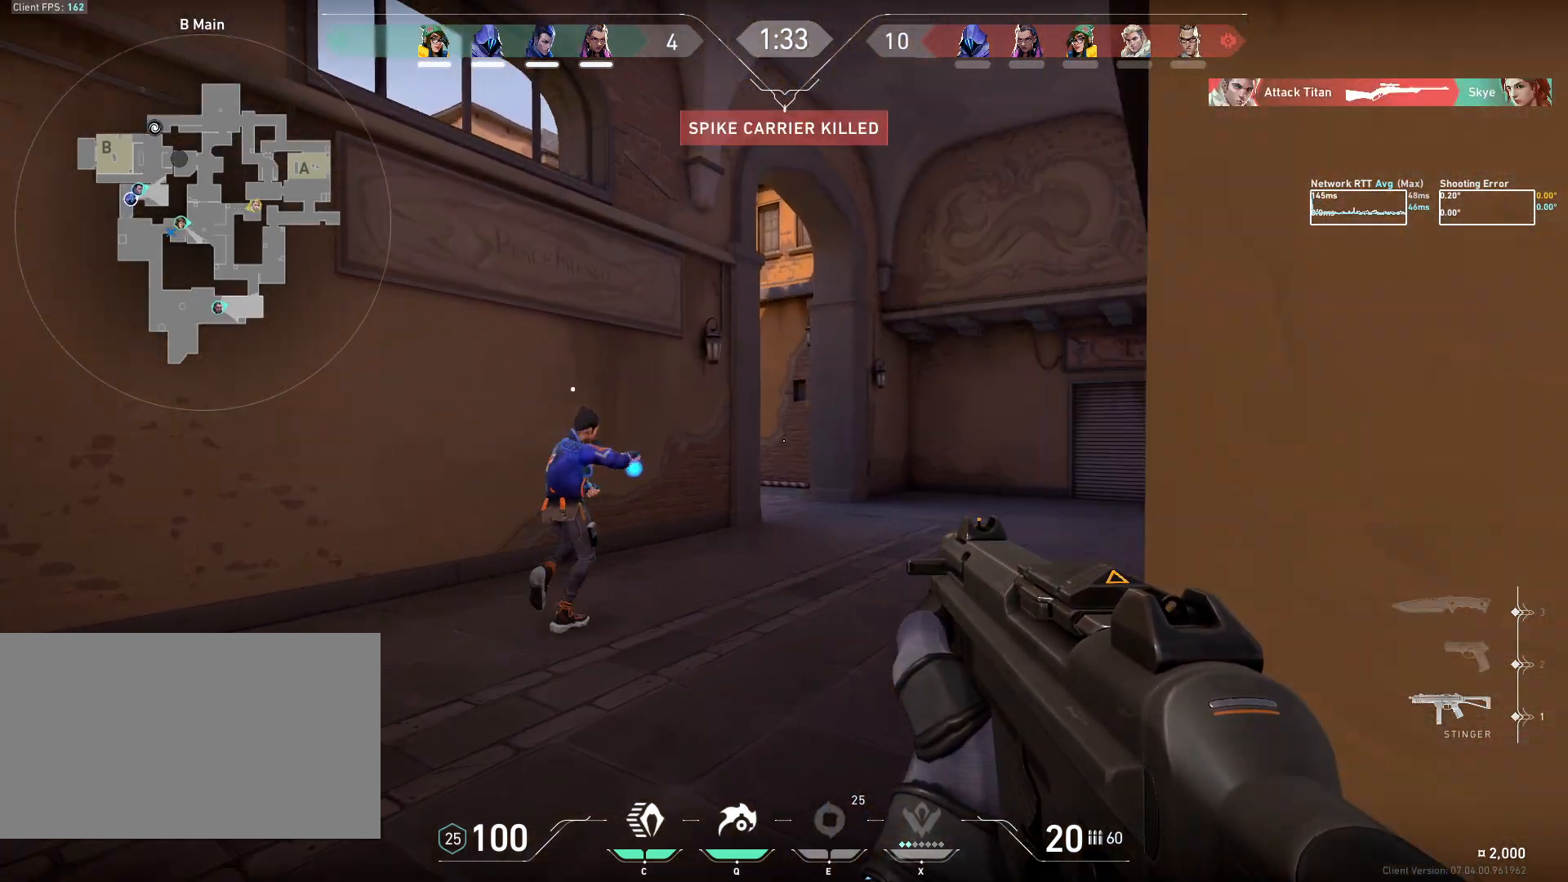
{"keys": ["w"], "mouse": [], "events": [[367, "ctrl", "up"]]}
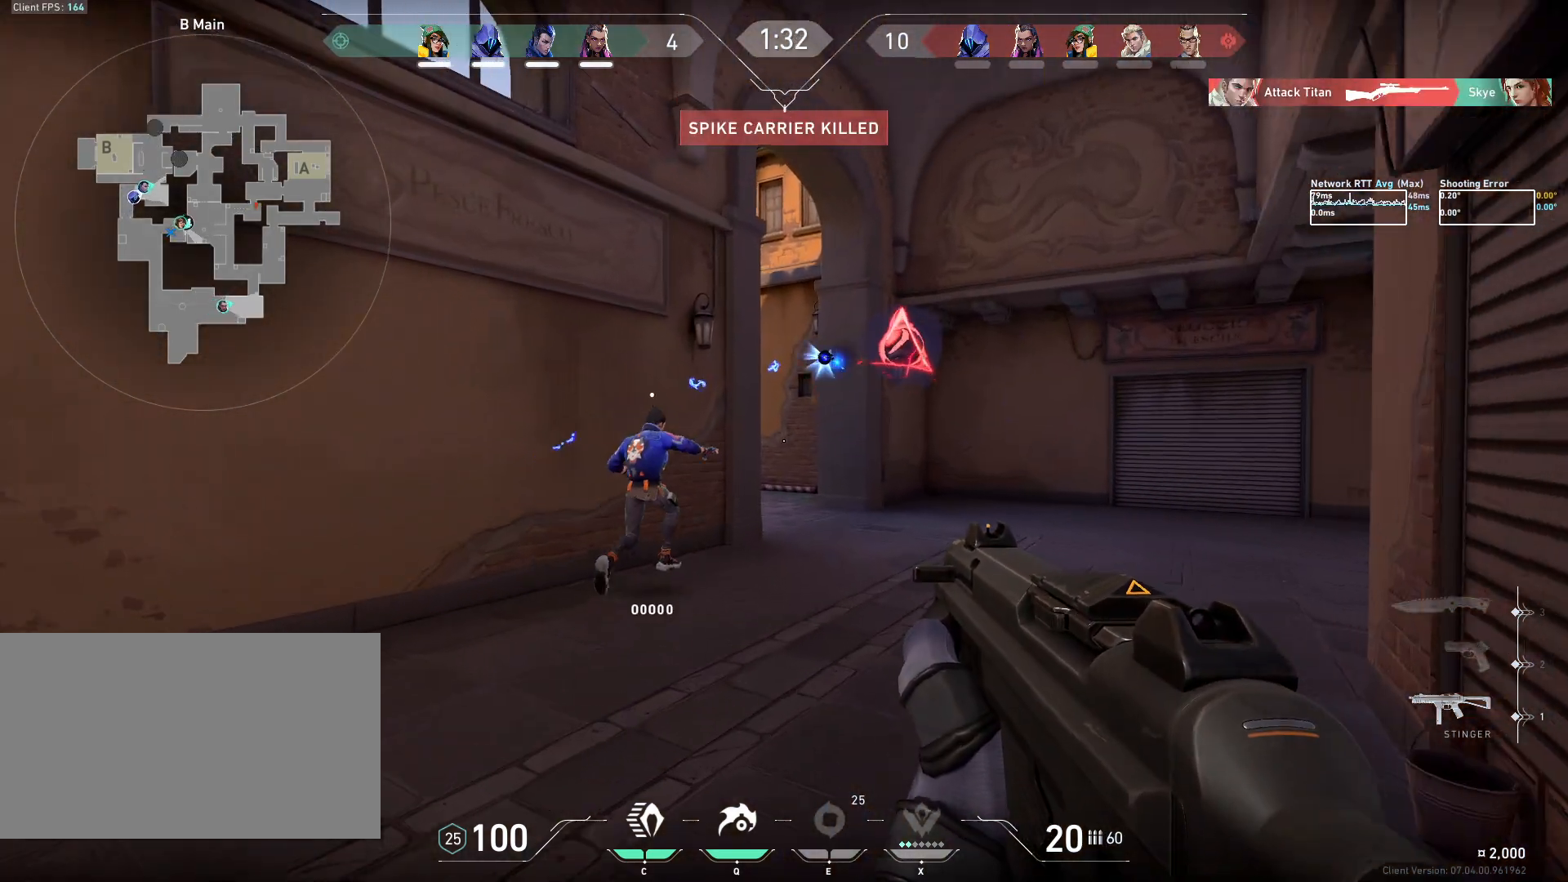
{"keys": ["d", "w"], "mouse": [], "events": [[500, "d", "down"]]}
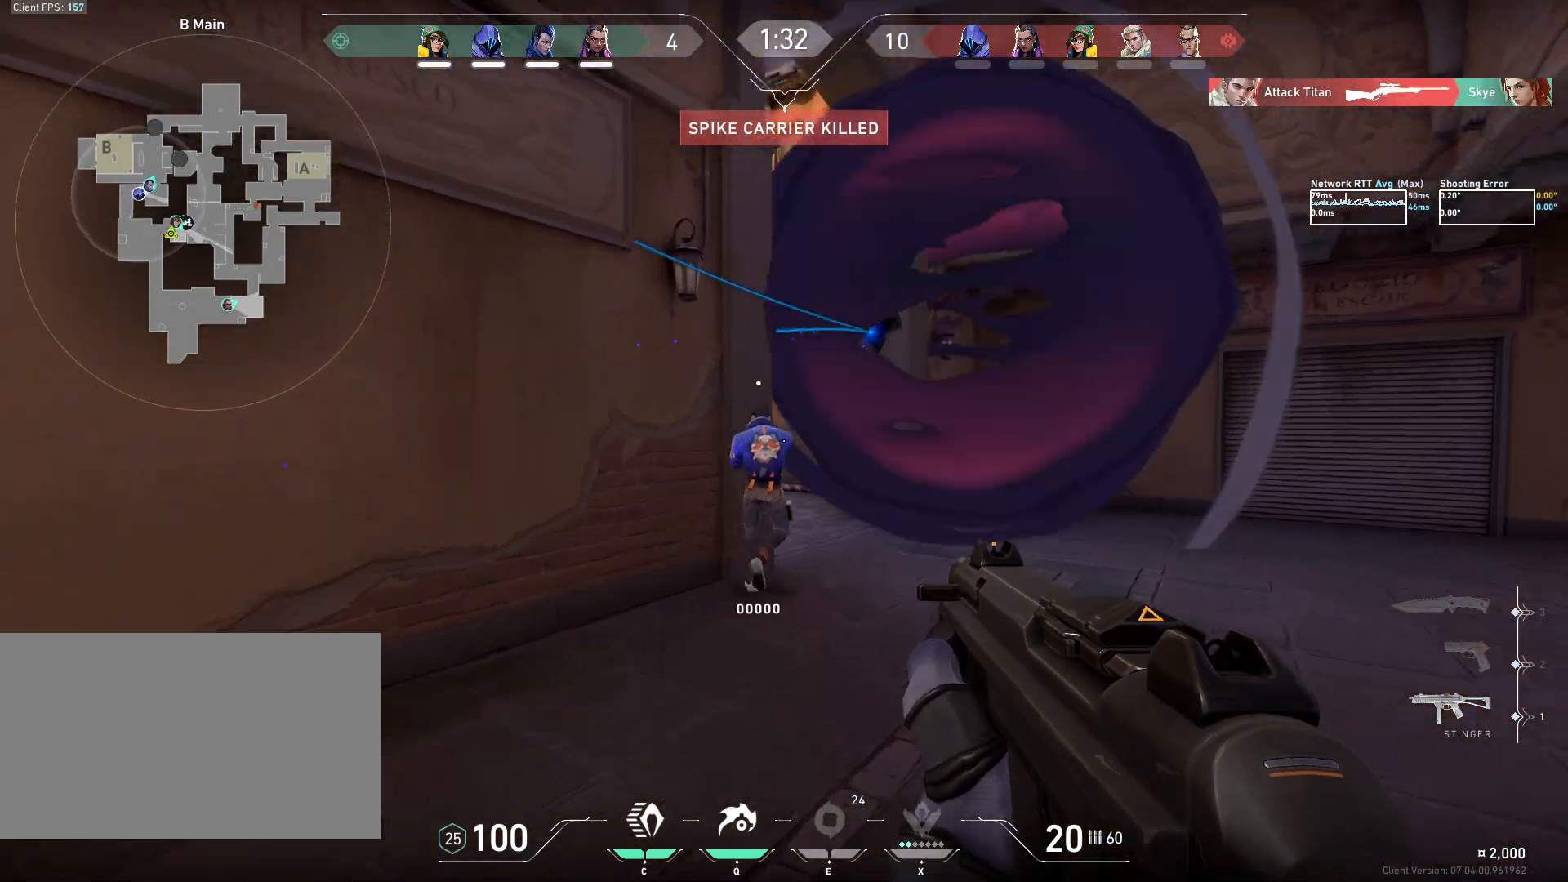
{"keys": ["w"], "mouse": [], "events": [[433, "d", "up"]]}
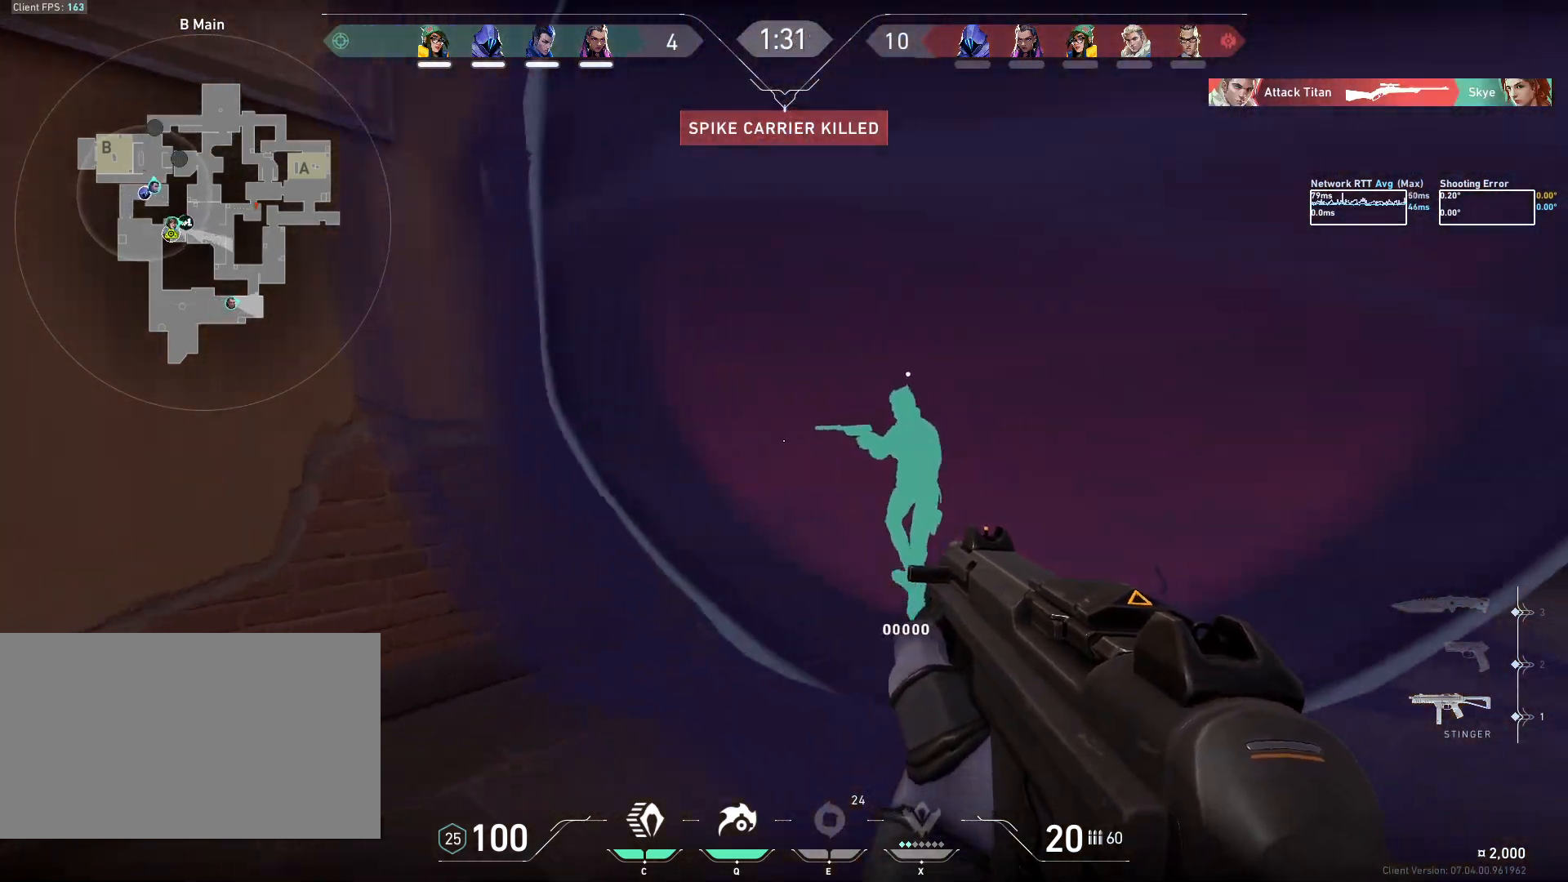
{"keys": ["ctrl", "d", "w"], "mouse": [], "events": [[217, "ctrl", "down"], [217, "d", "down"]]}
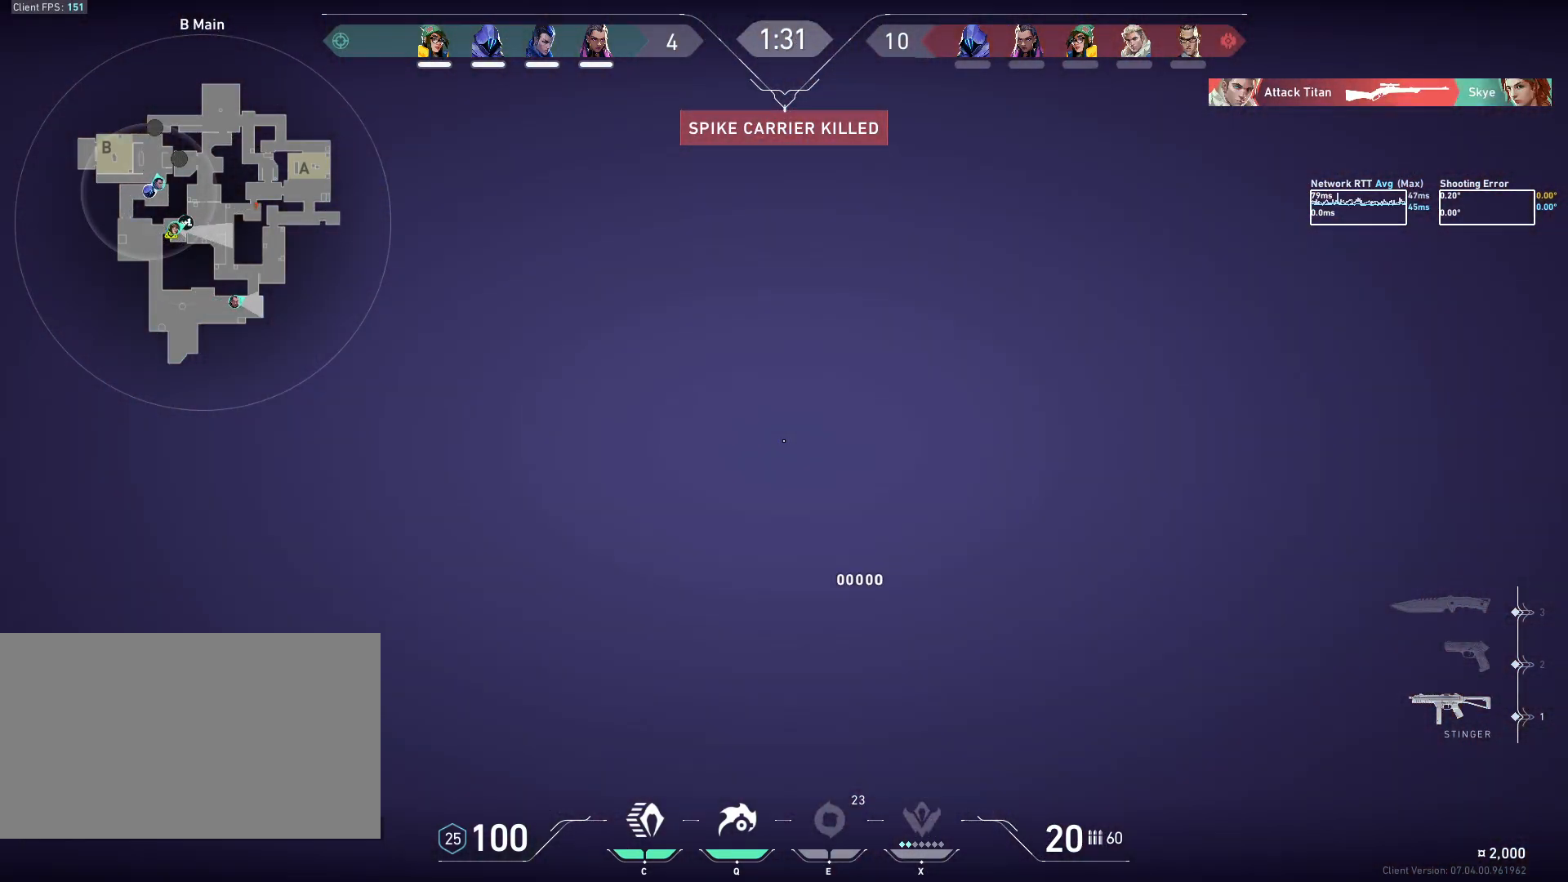
{"keys": ["w"], "mouse": [], "events": [[267, "d", "up"], [333, "ctrl", "up"]]}
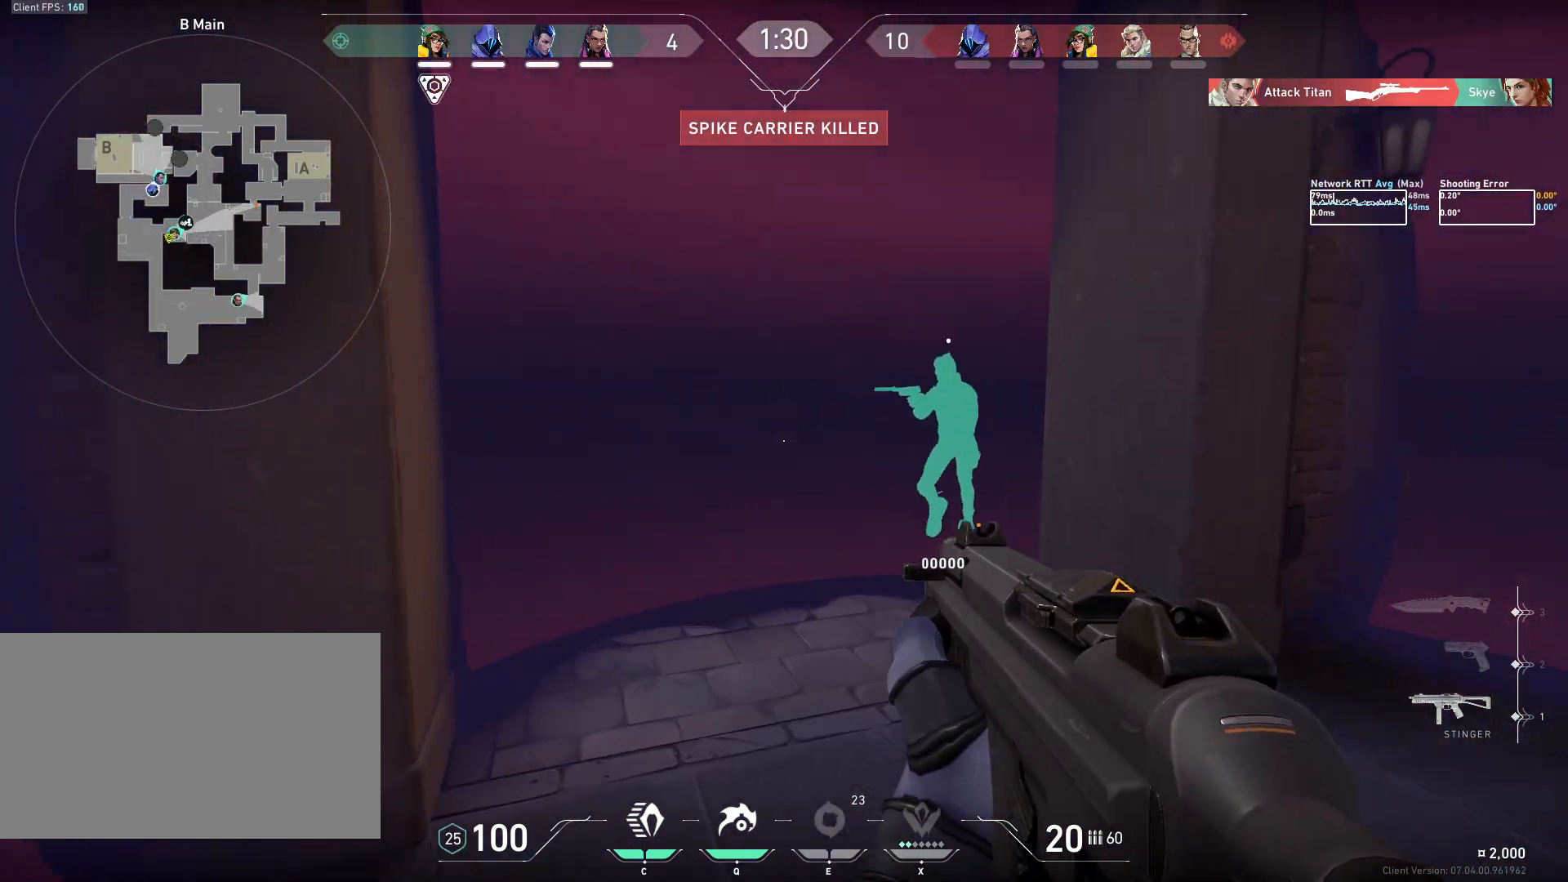
{"keys": ["a", "w"], "mouse": [], "events": [[250, "a", "down"]]}
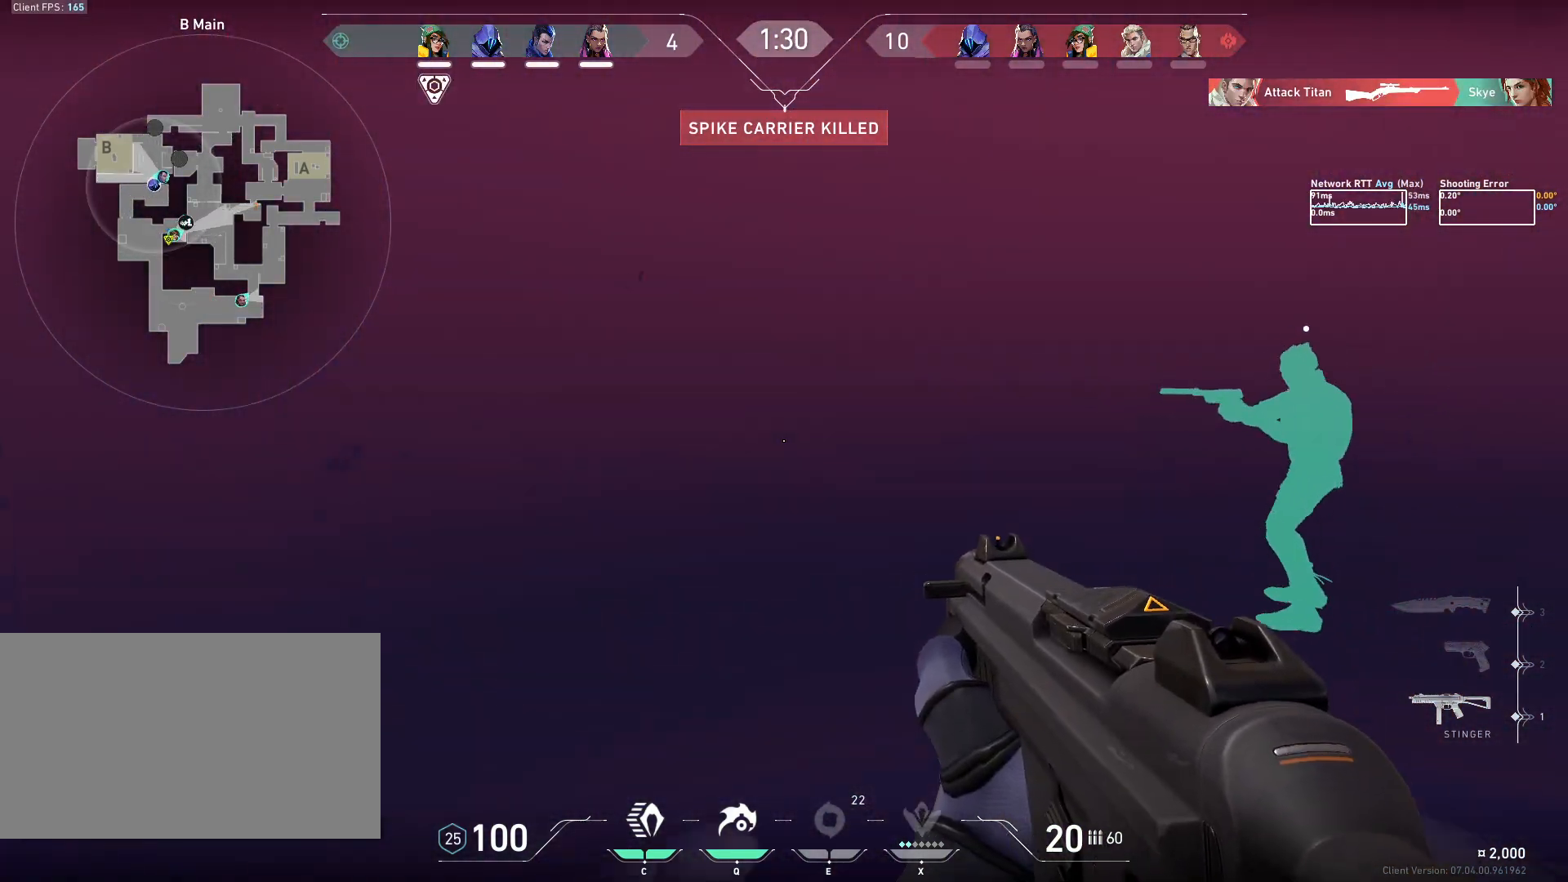
{"keys": [], "mouse": [], "events": [[217, "w", "up"], [367, "a", "up"]]}
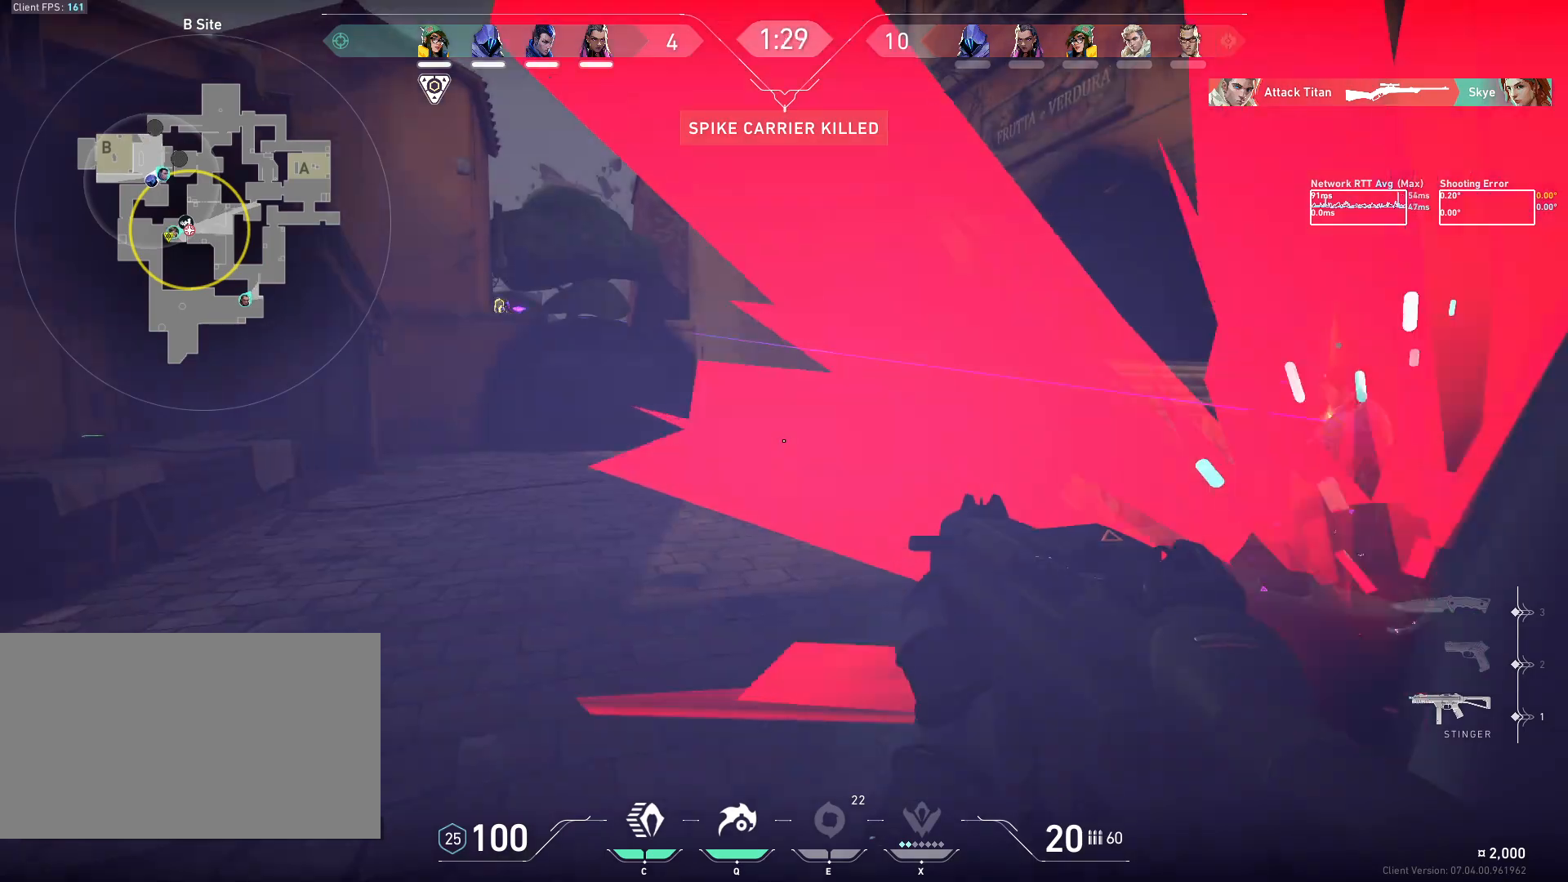
{"keys": ["a"], "mouse": [], "events": [[83, "a", "down"]]}
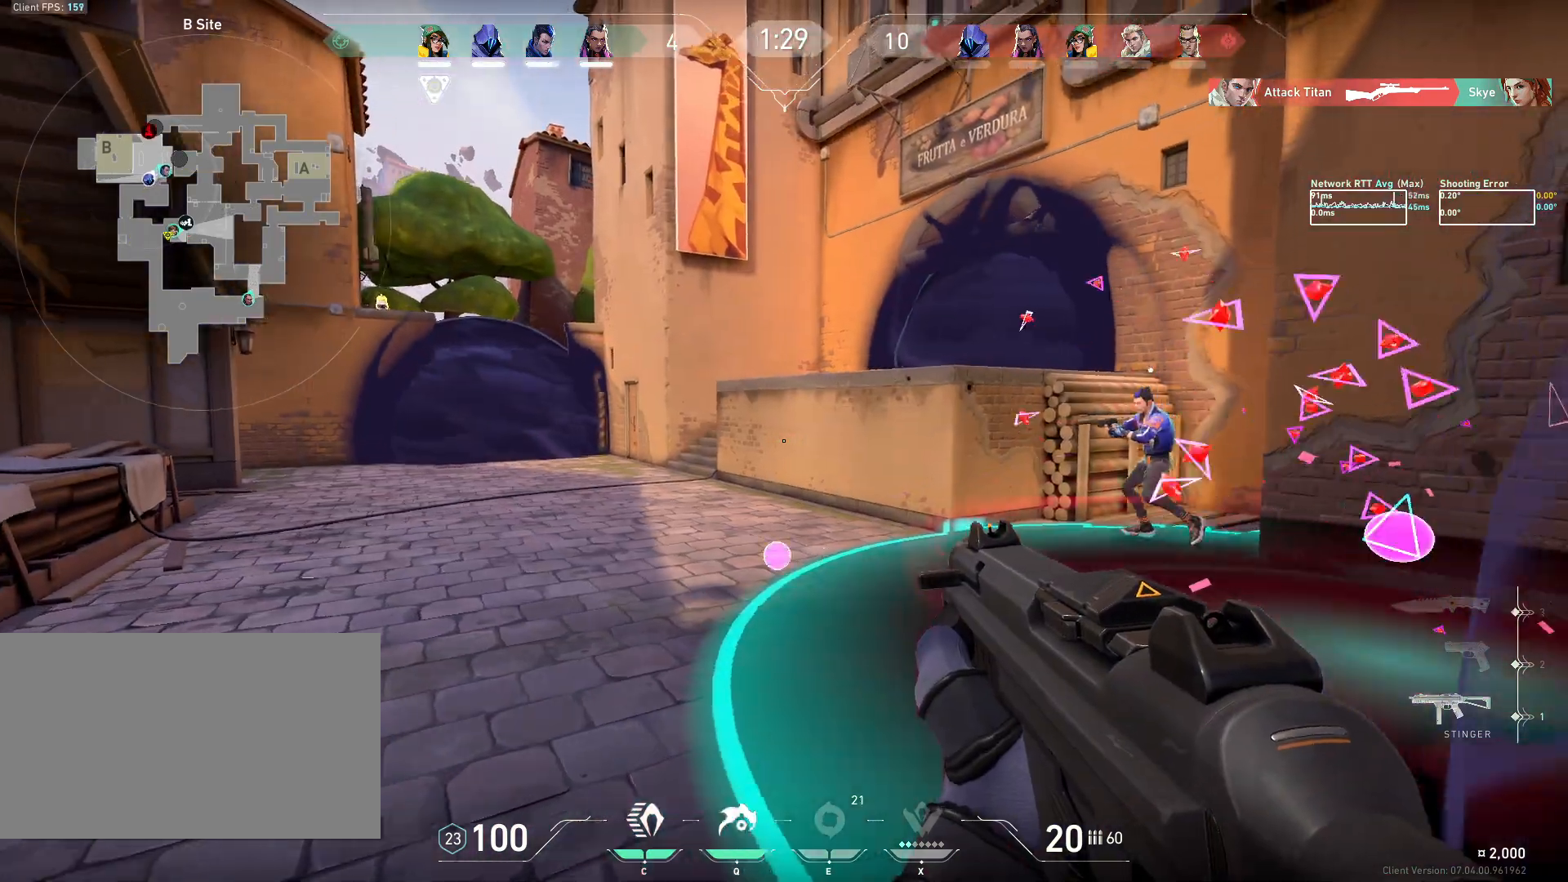
{"keys": ["a", "s"], "mouse": [], "events": [[200, "s", "down"]]}
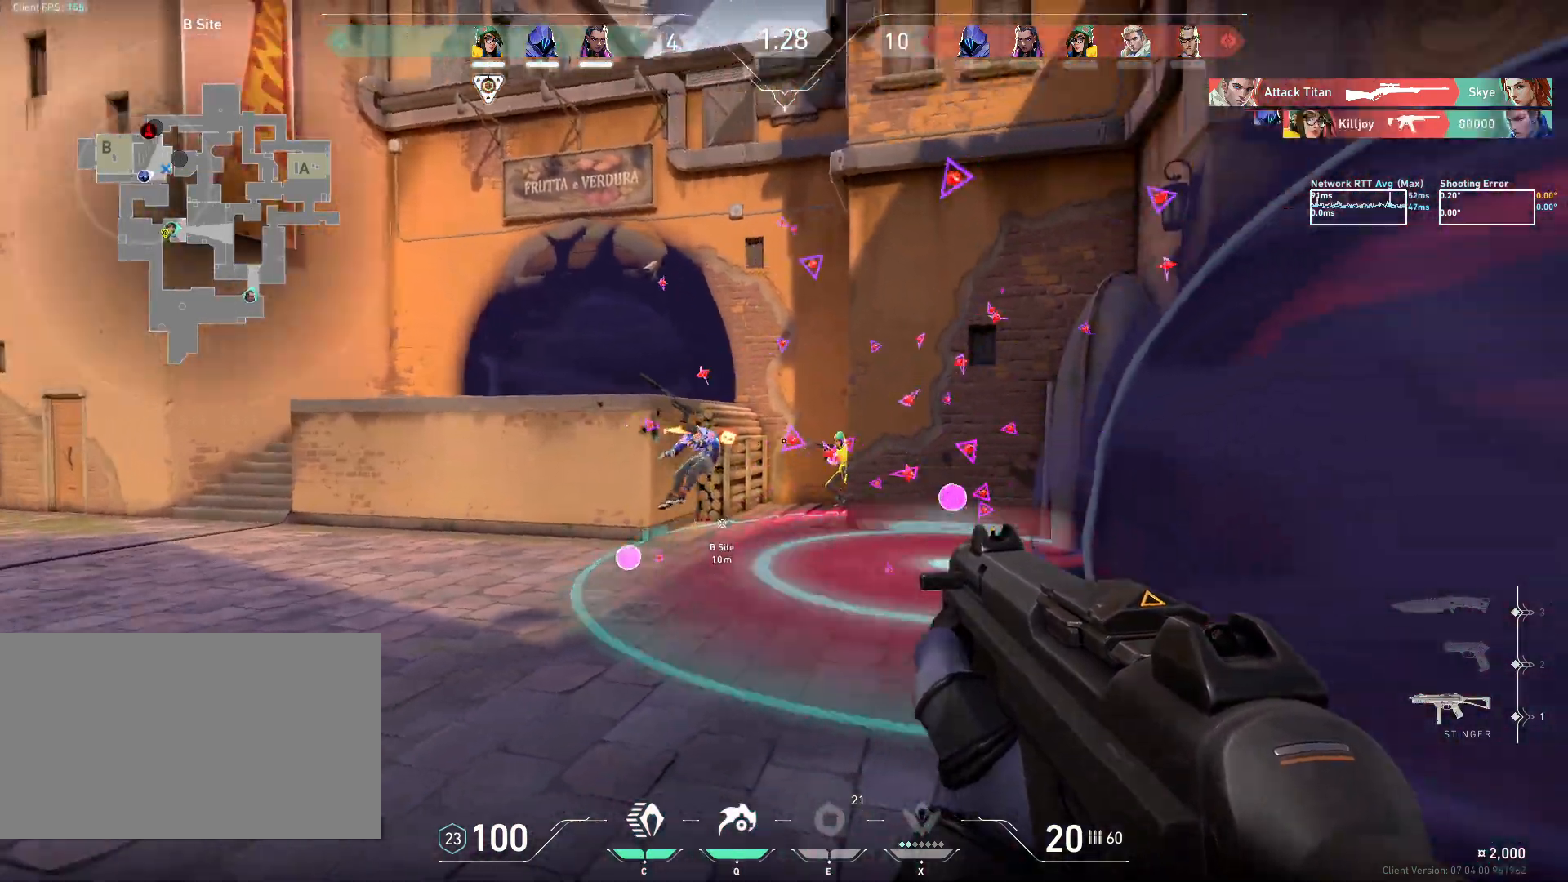
{"keys": [], "mouse": ["left"], "events": [[83, "mouse_left", "down"], [100, "a", "up"], [100, "s", "up"], [367, "space", "down"], [417, "space", "up"]]}
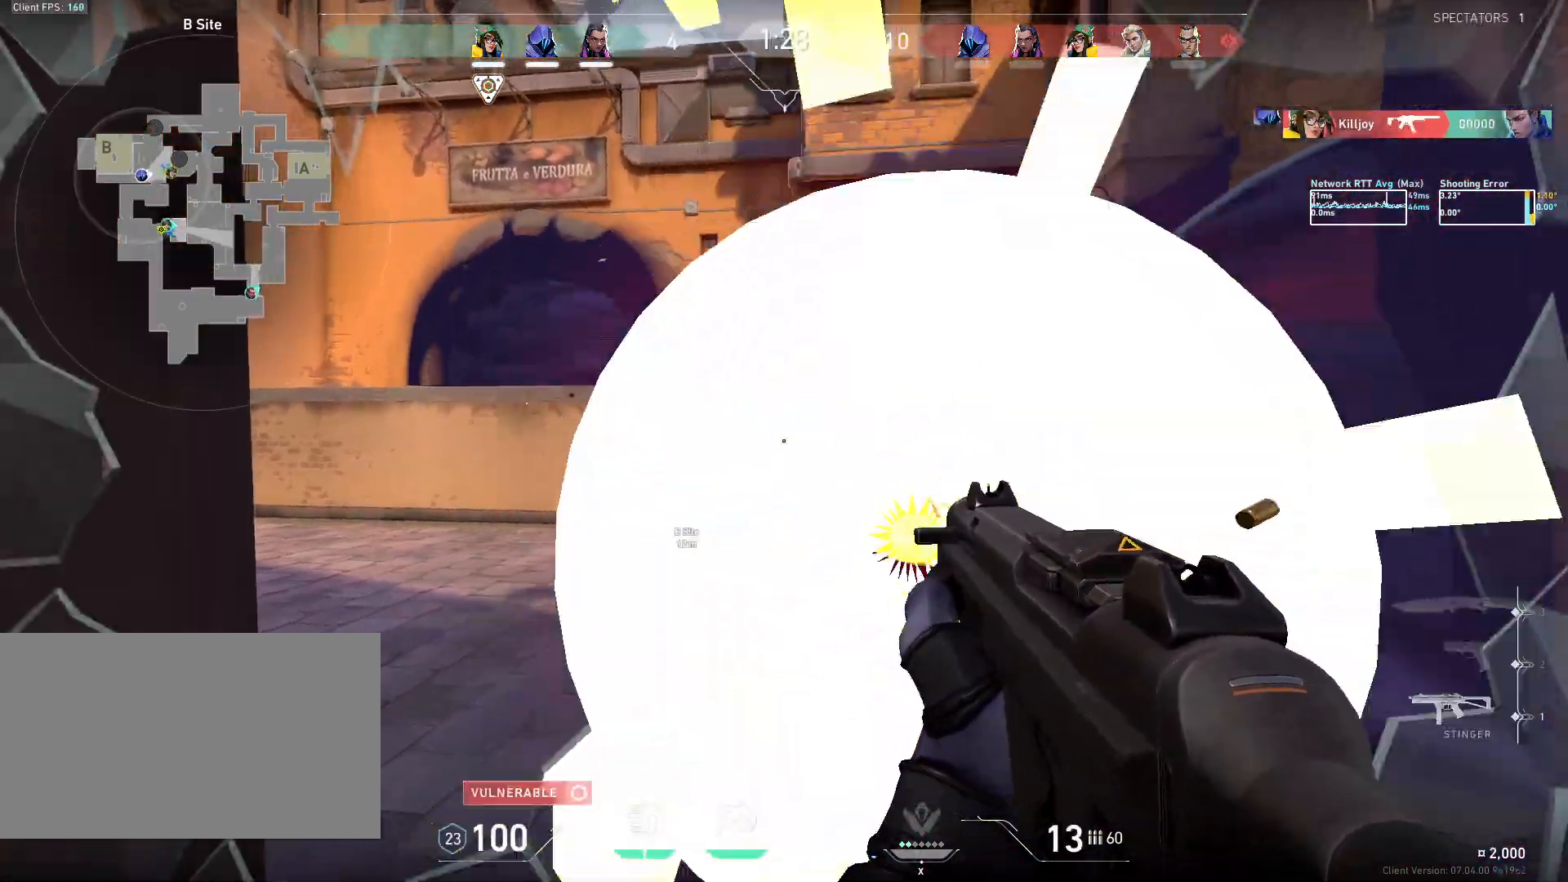
{"keys": ["s"], "mouse": ["left"], "events": [[183, "s", "down"]]}
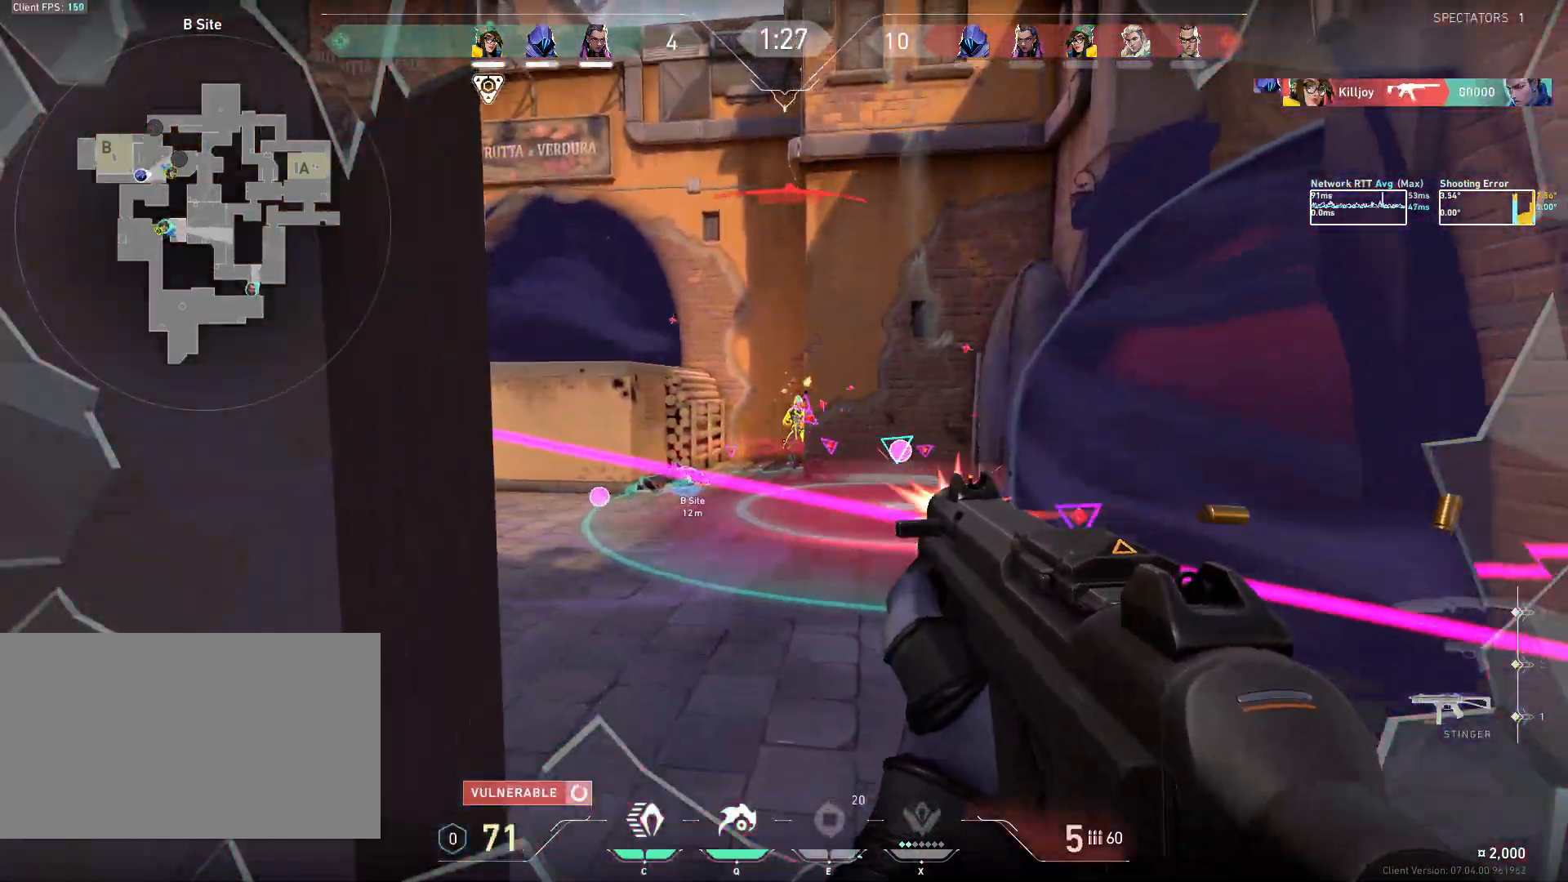
{"keys": ["s", "shift"], "mouse": ["left"], "events": [[183, "shift", "down"]]}
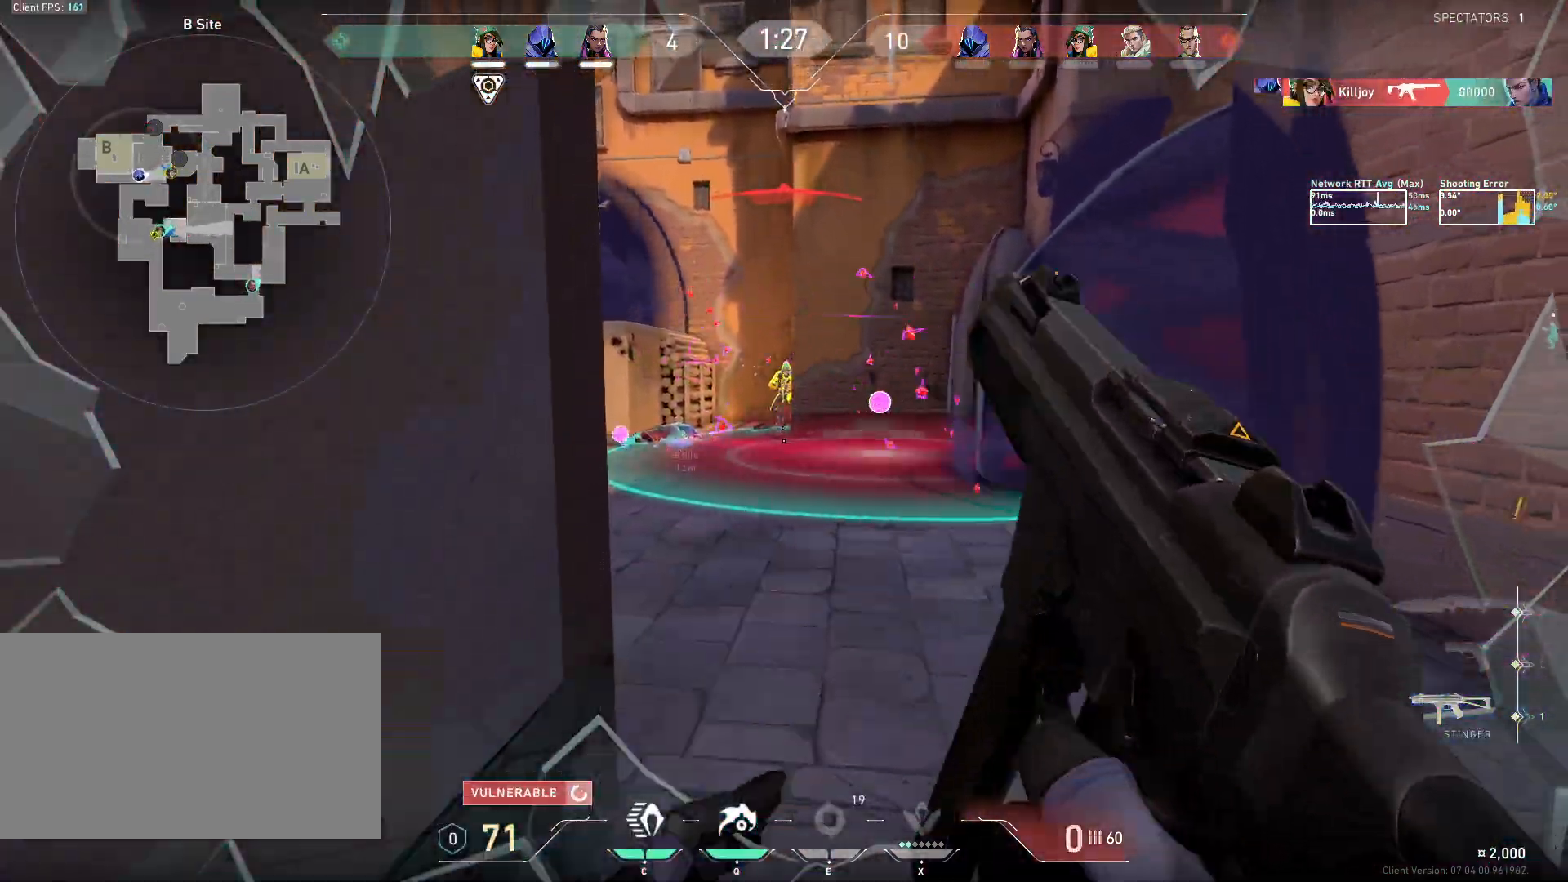
{"keys": ["d", "s", "space"], "mouse": [], "events": [[83, "shift", "up"], [167, "mouse_left", "up"], [333, "d", "down"], [433, "space", "down"]]}
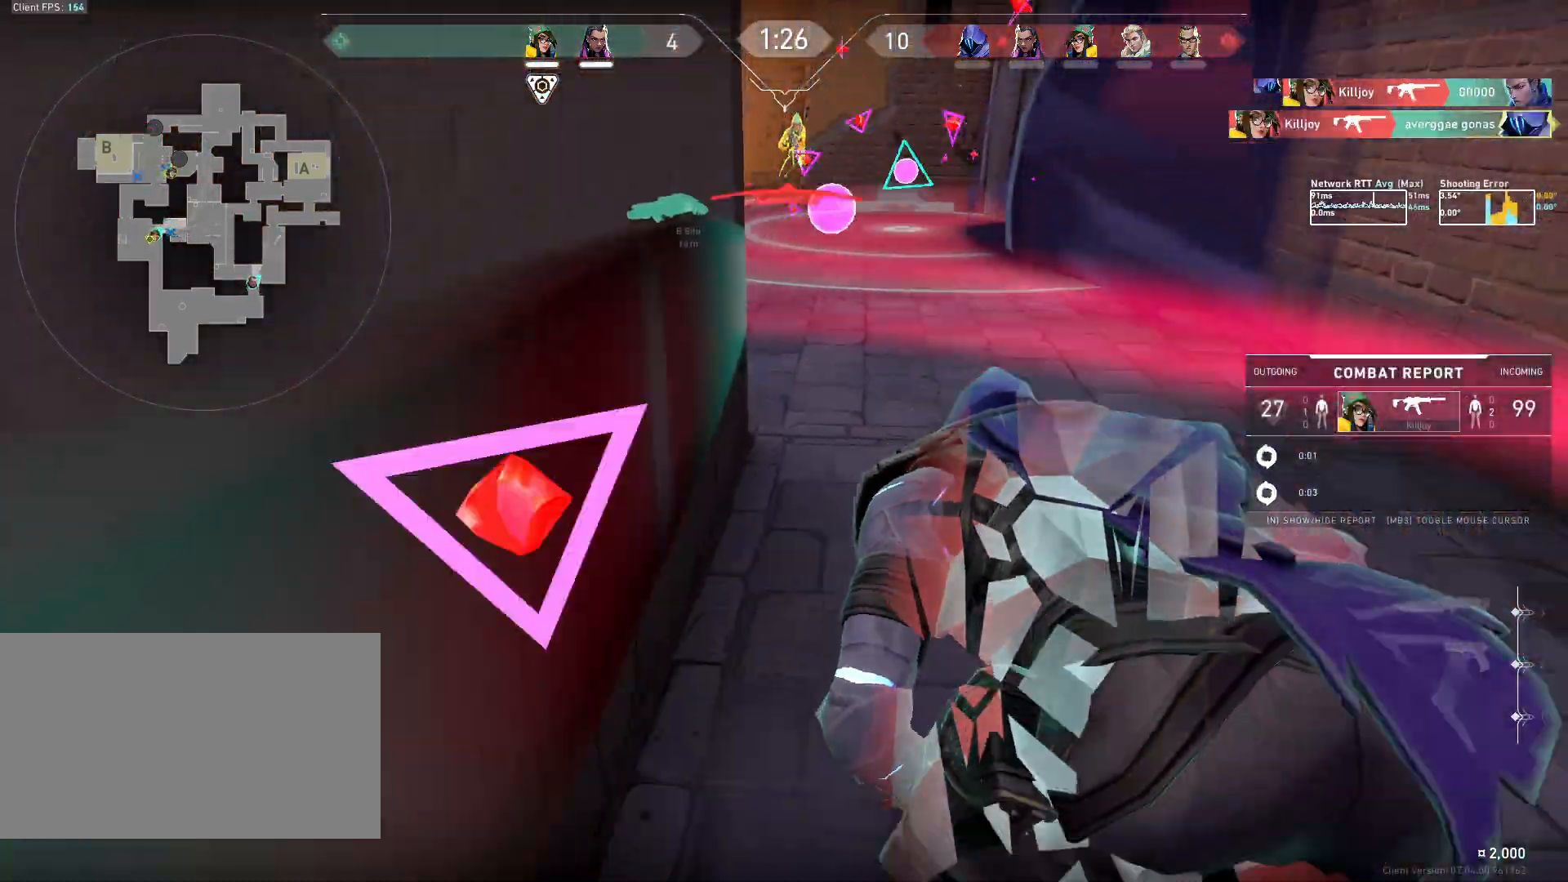
{"keys": [], "mouse": [], "events": [[17, "space", "up"], [33, "mouse_left", "down"], [83, "s", "up"], [150, "mouse_left", "up"], [400, "d", "up"]]}
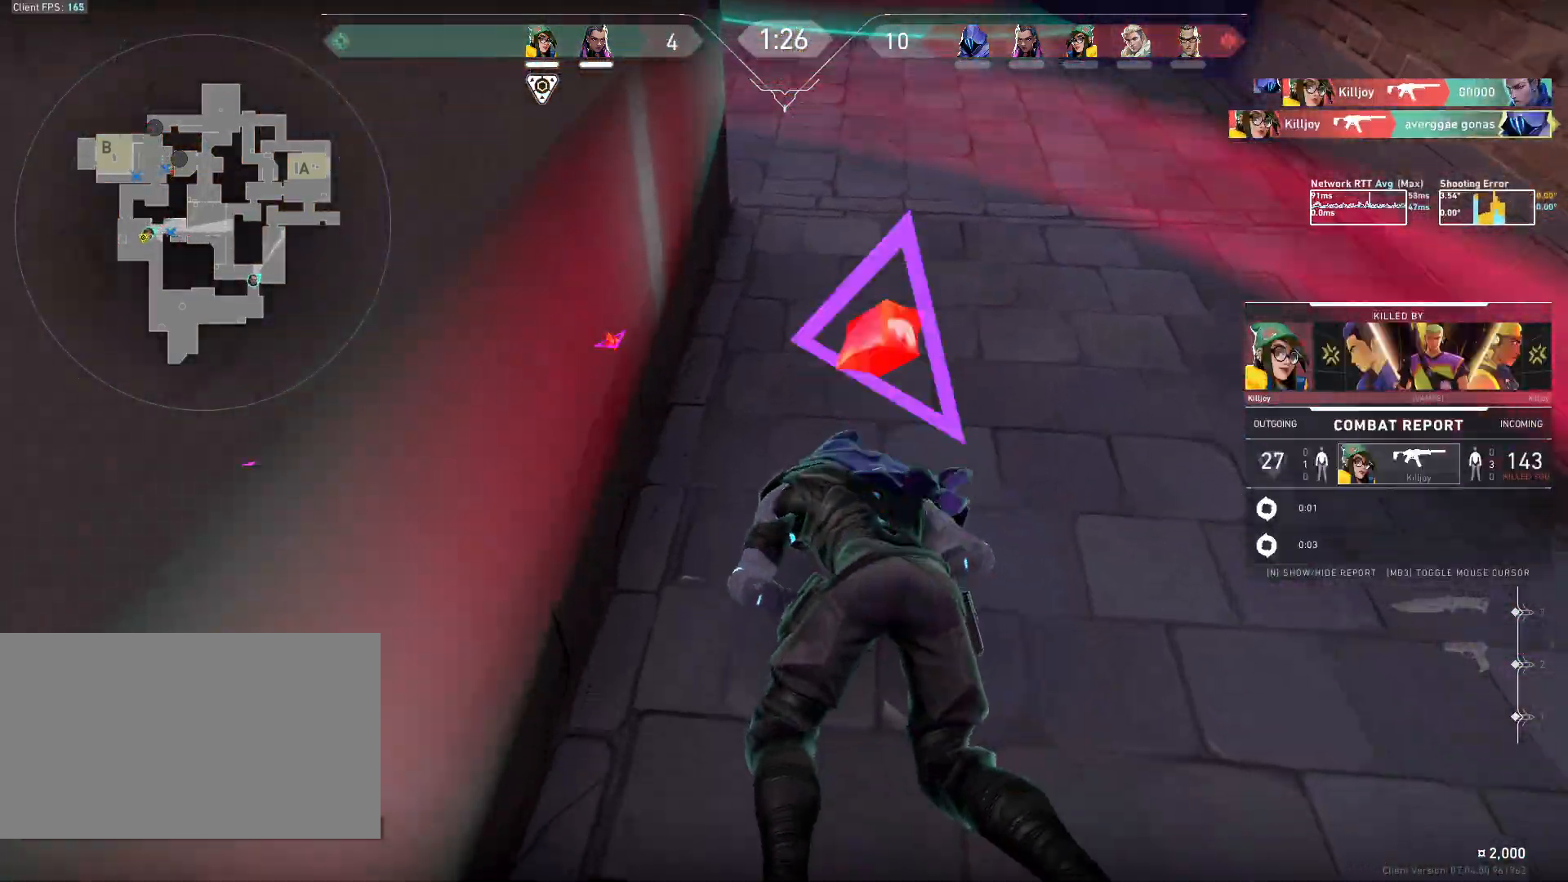
{"keys": [], "mouse": [], "events": []}
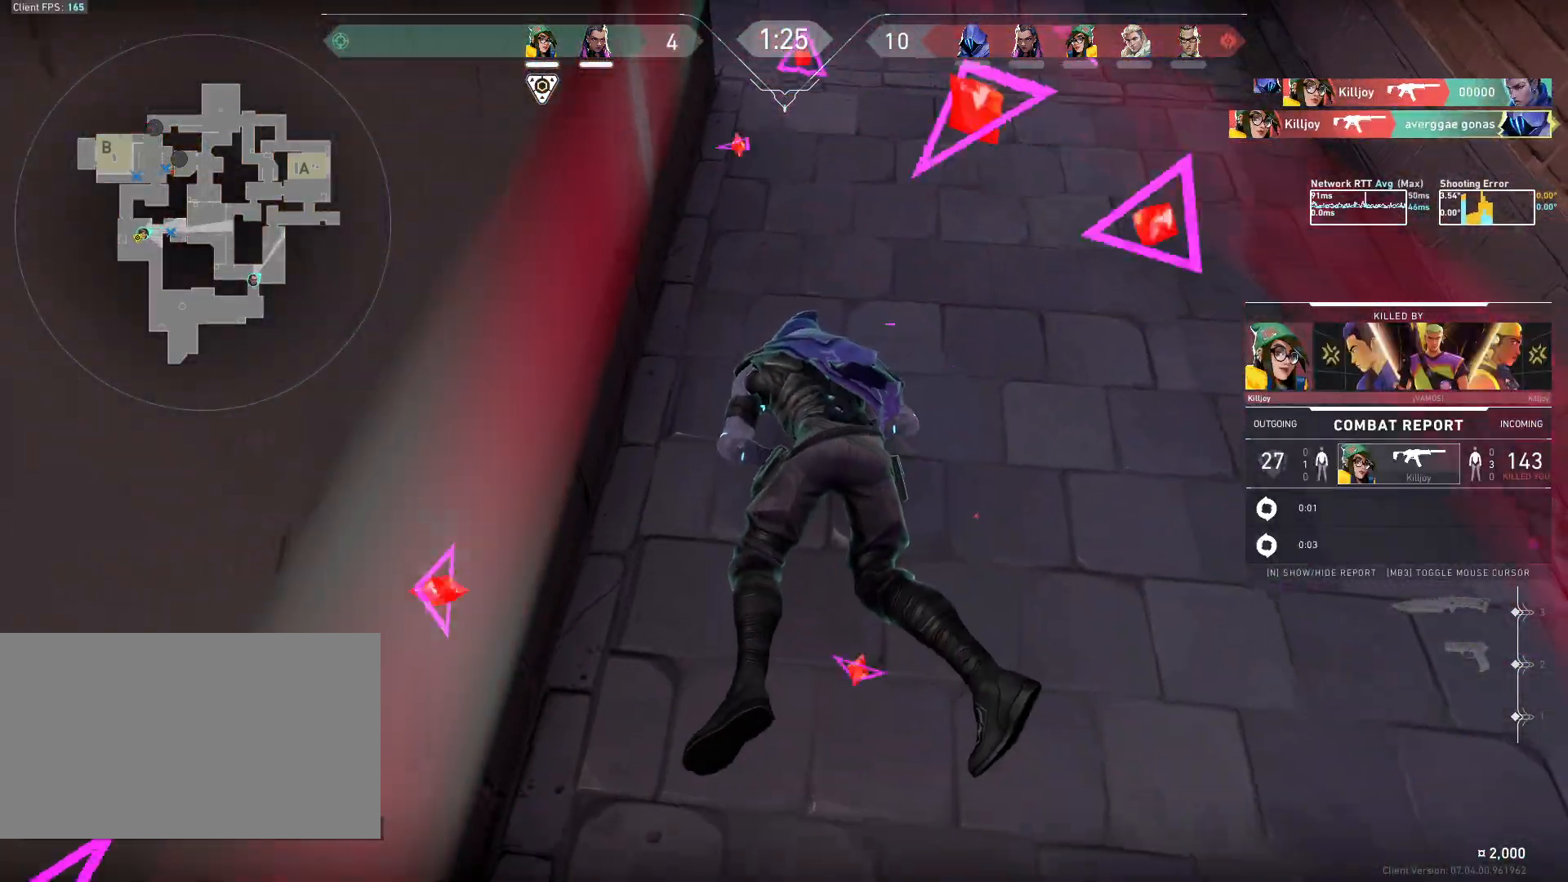
{"keys": [], "mouse": [], "events": []}
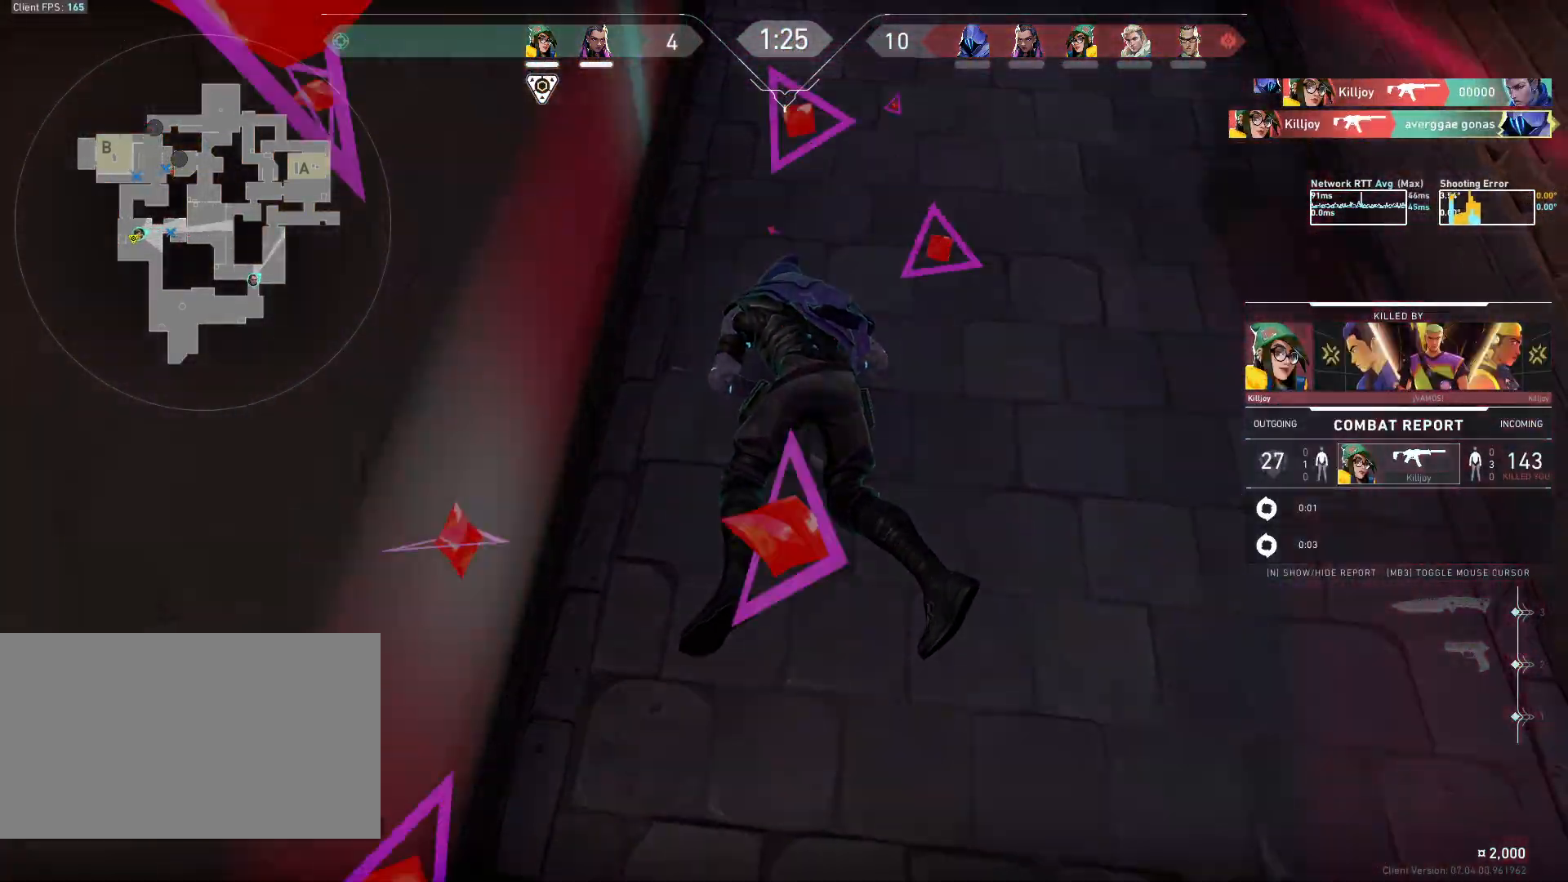
{"keys": [], "mouse": [], "events": []}
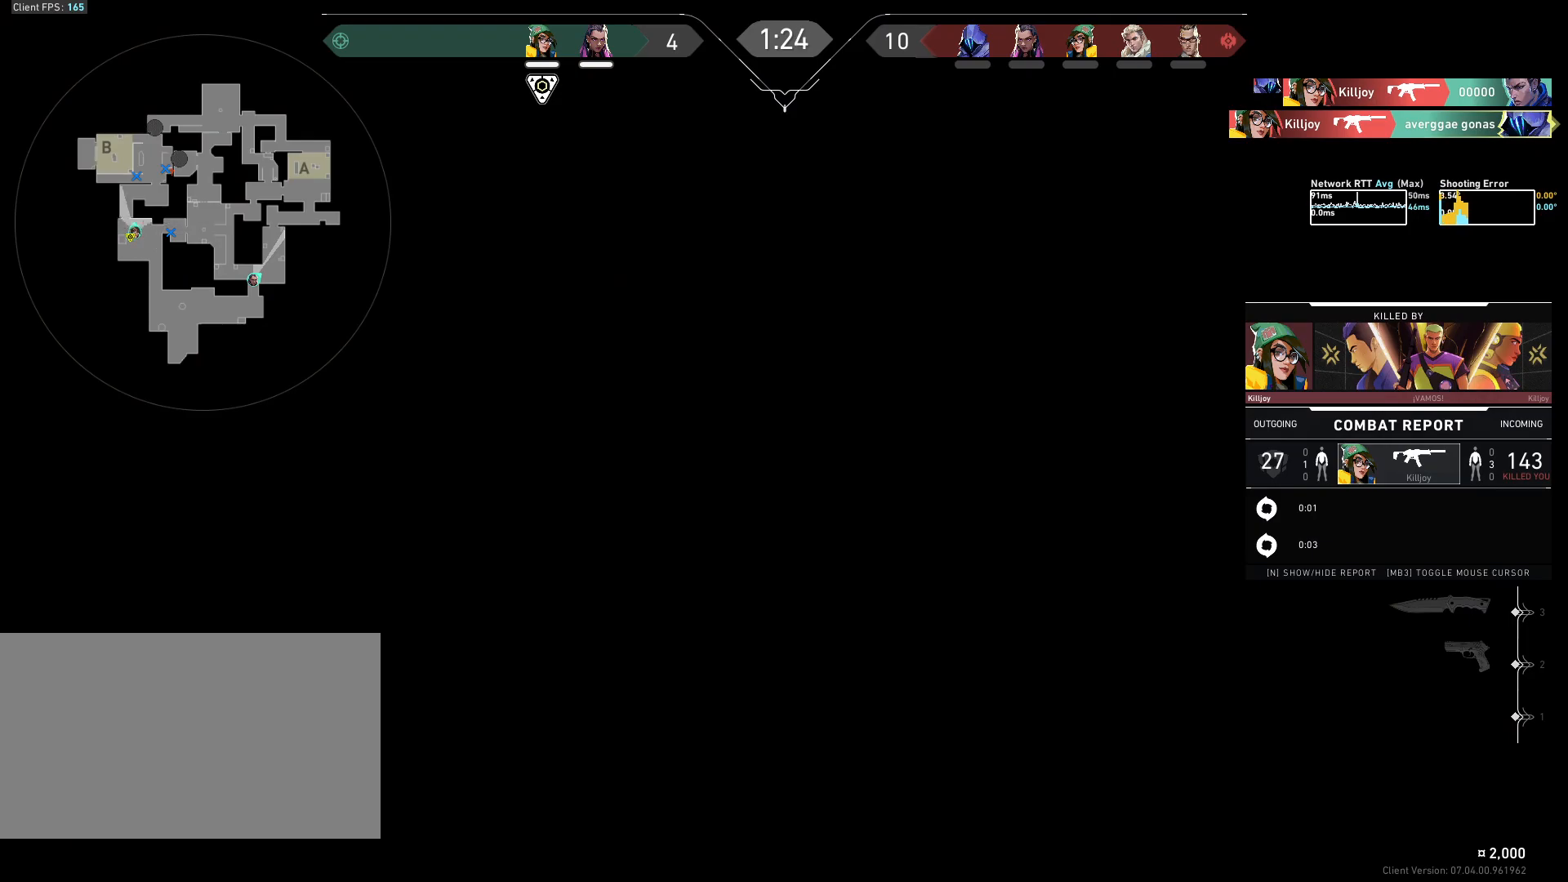
{"keys": [], "mouse": [], "events": []}
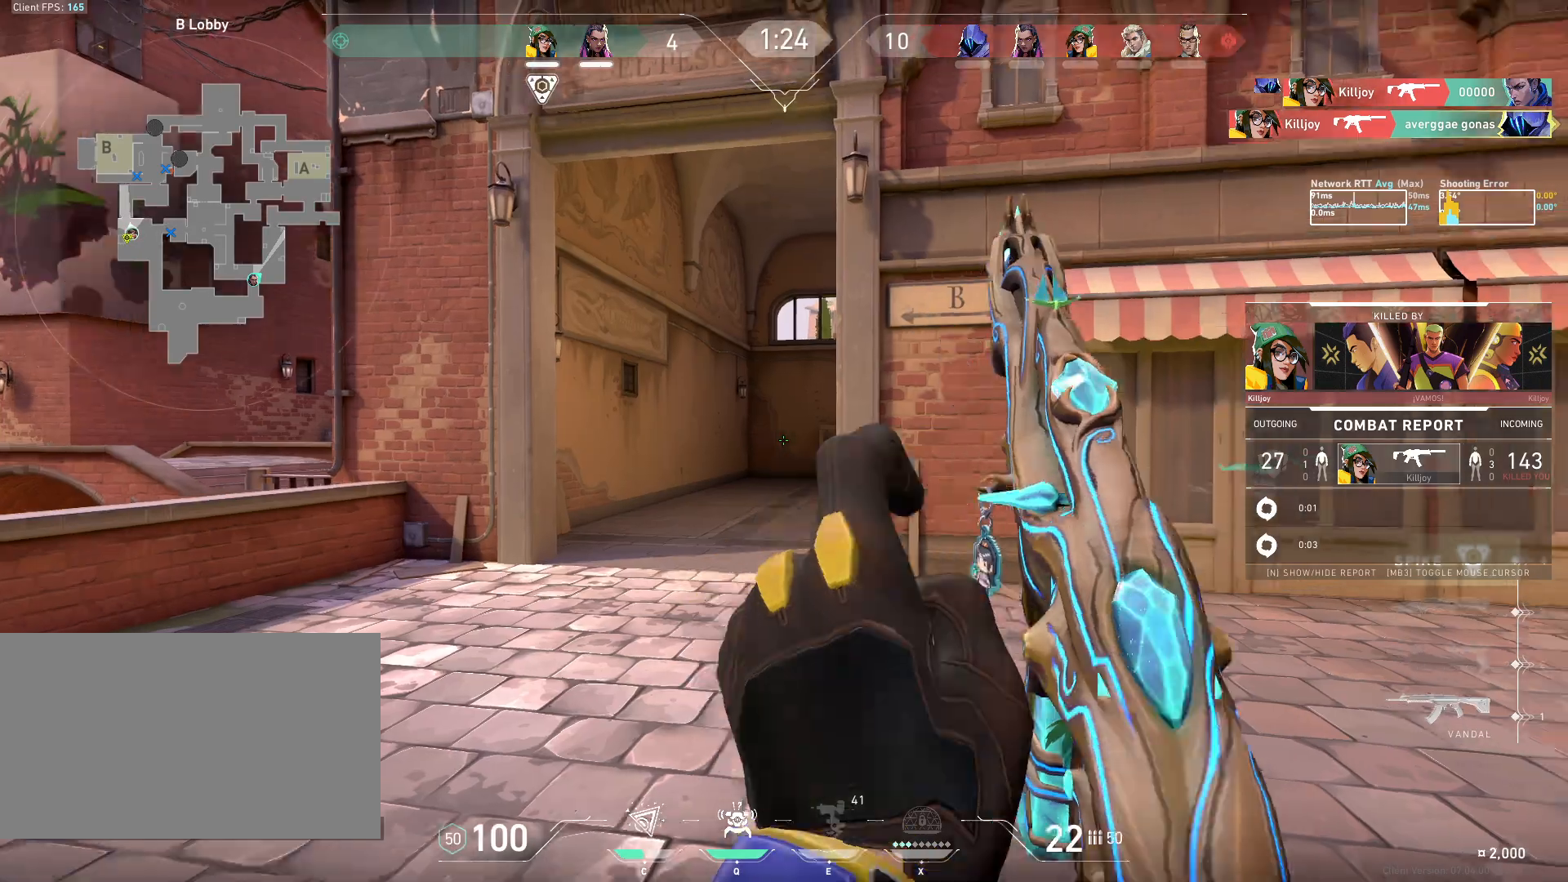
{"keys": [], "mouse": [], "events": []}
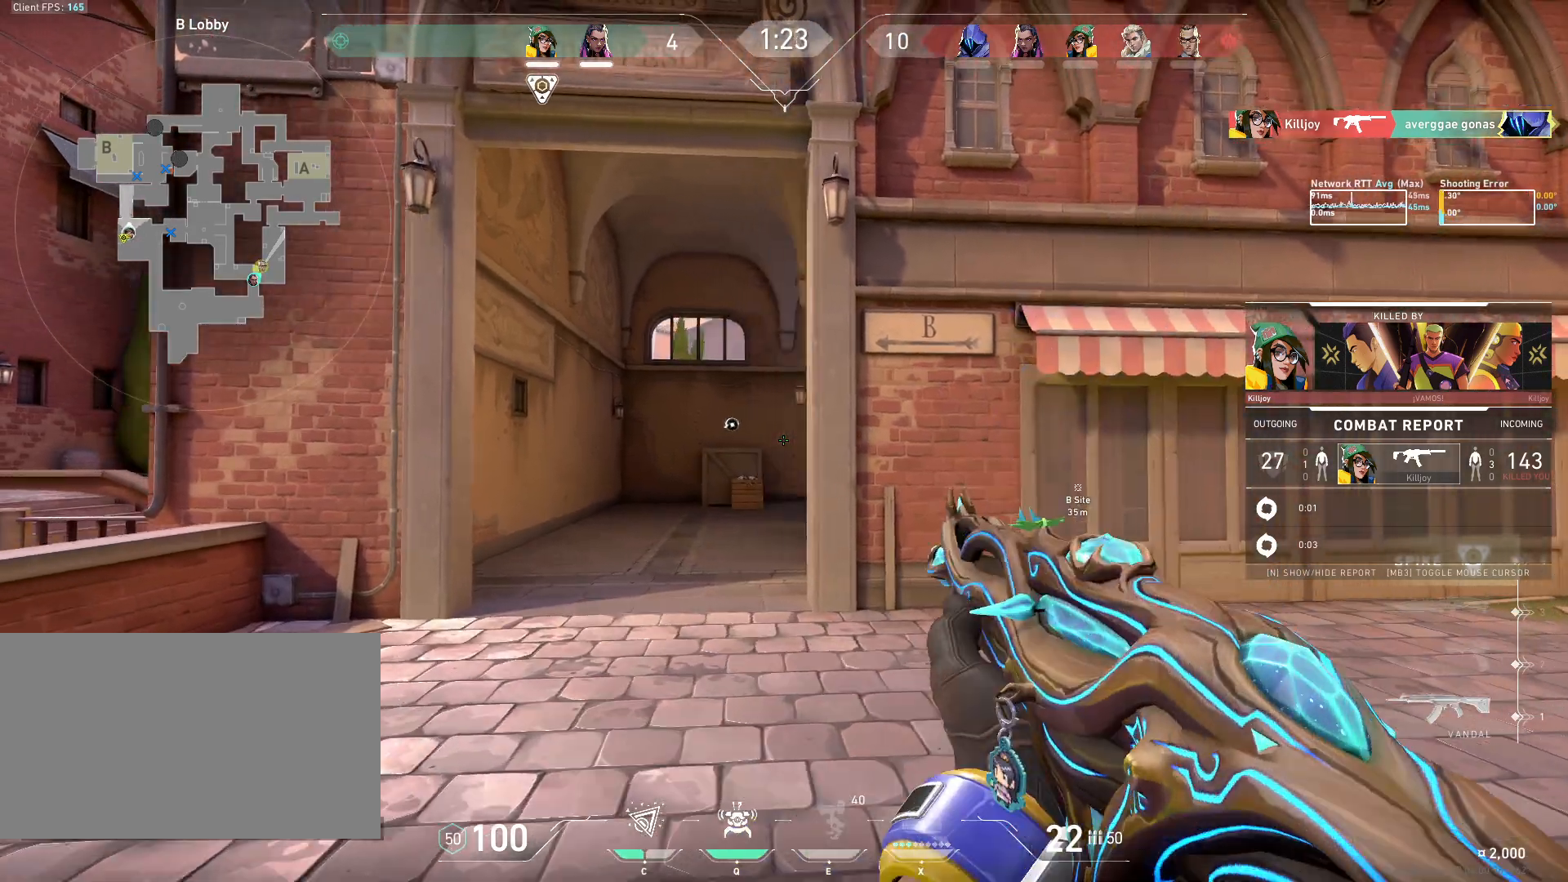
{"keys": ["d"], "mouse": [], "events": [[150, "d", "down"]]}
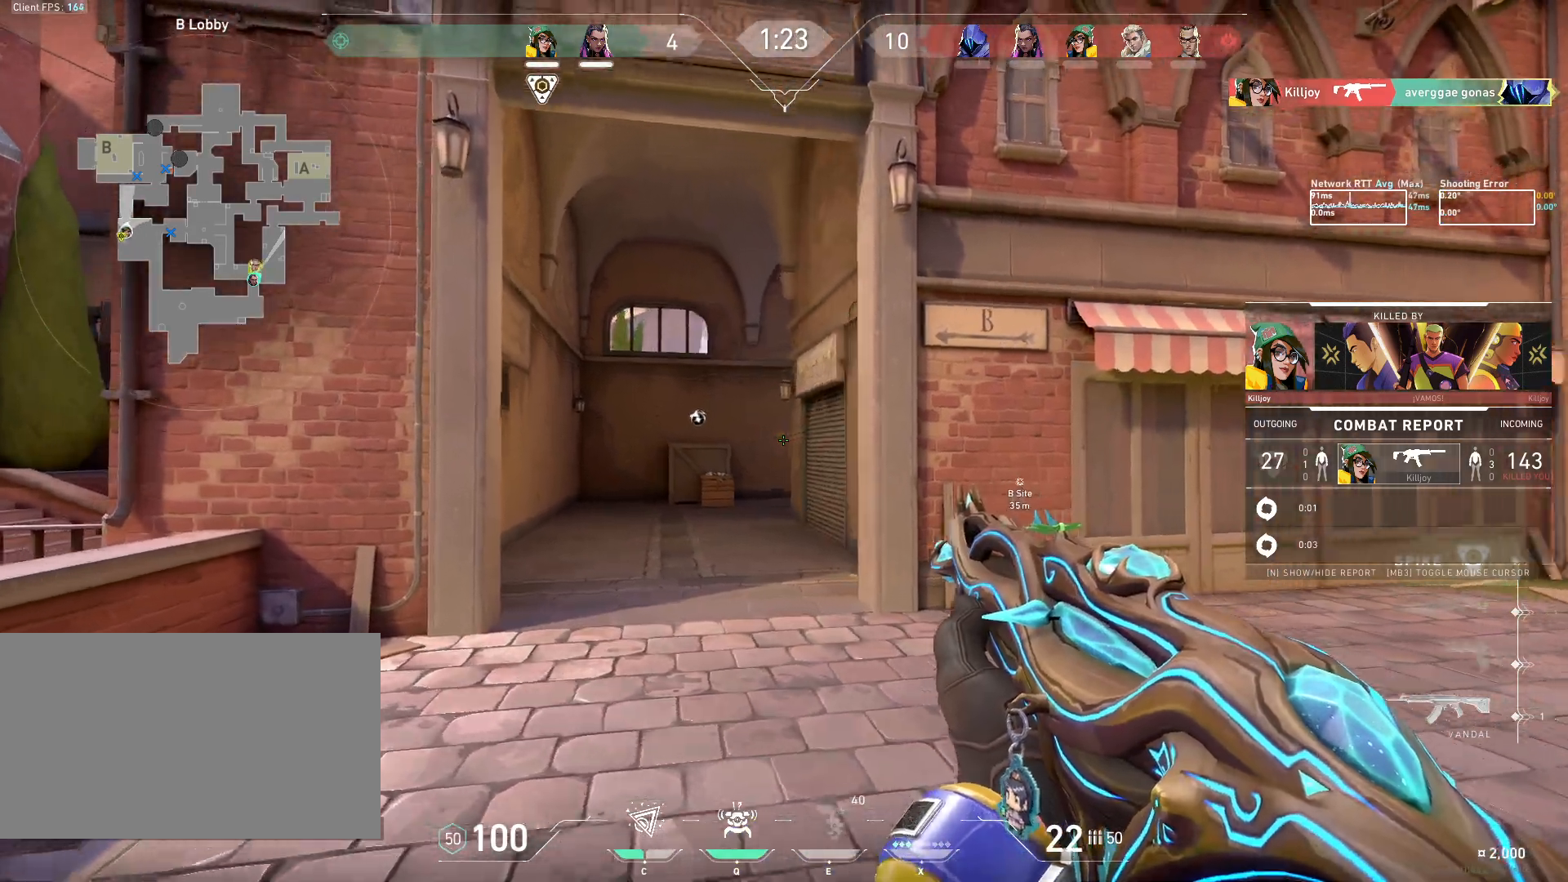
{"keys": [], "mouse": [], "events": [[300, "d", "up"]]}